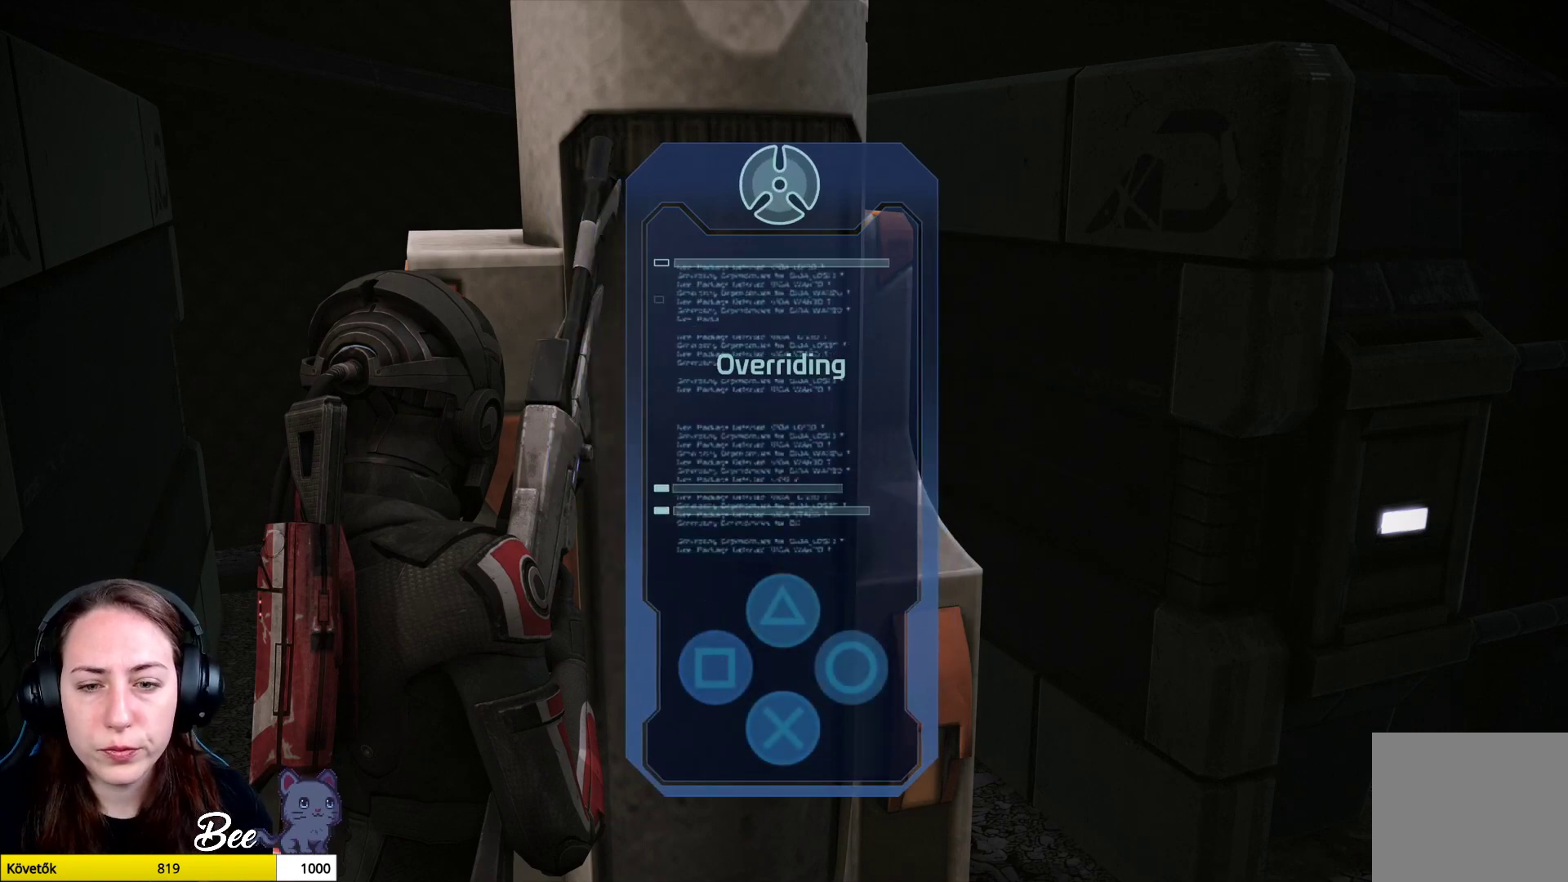
Gameplay with a controller (PlayStation layout); each line is a JSON object with the inputs held at the frame after it. "events" lists button and stick changes between this image and that frame as [ms after this image, input, new state], when the widget could be followed in between.
{"buttons": [], "left_stick": "center", "right_stick": "center", "events": []}
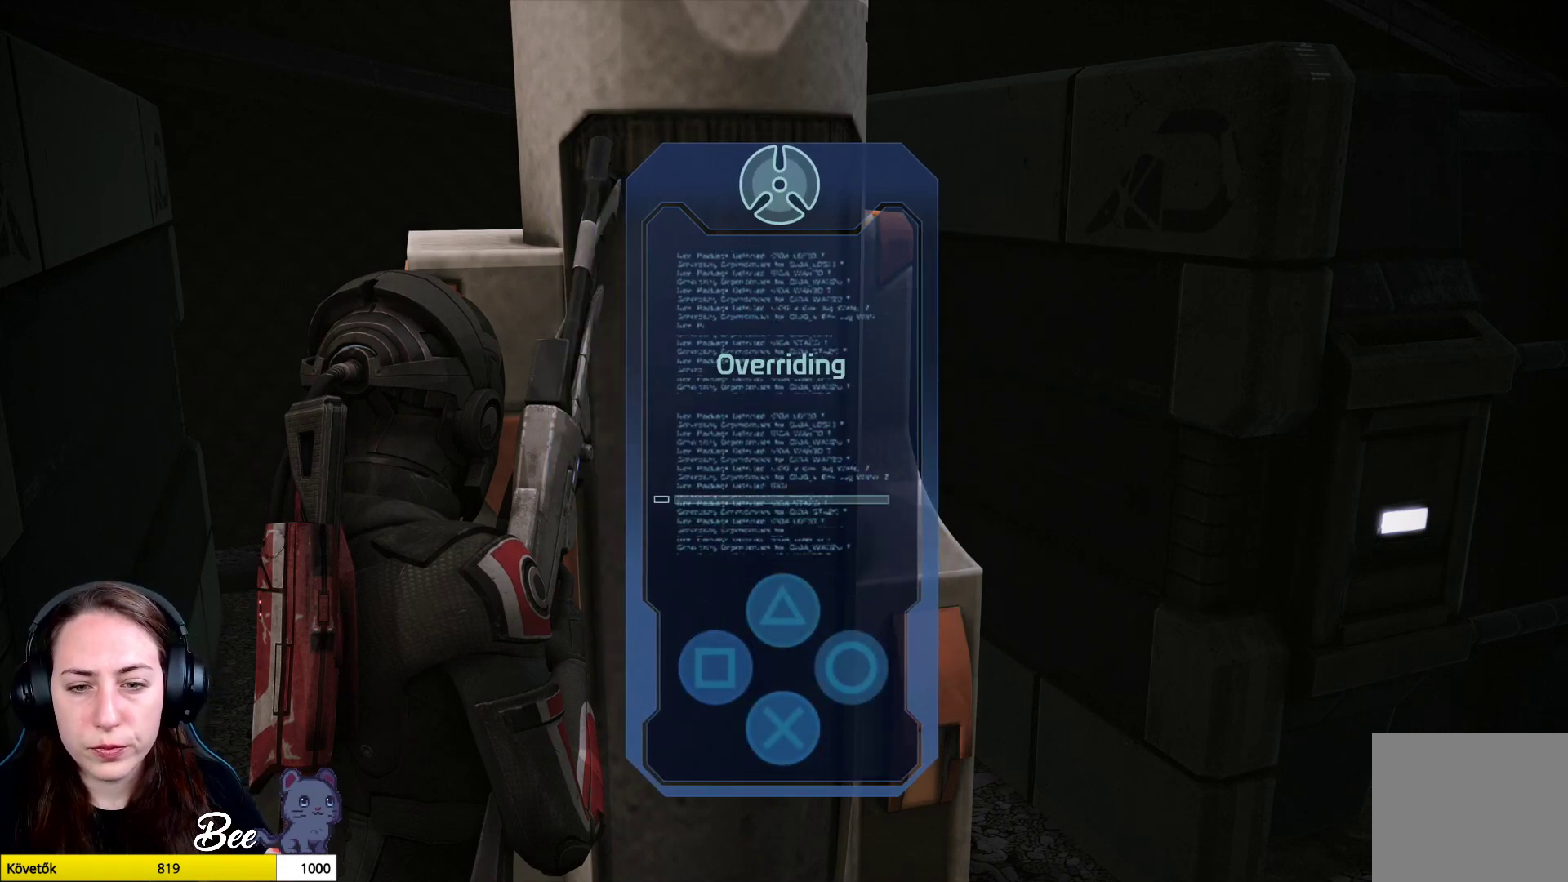
{"buttons": [], "left_stick": "center", "right_stick": "center", "events": []}
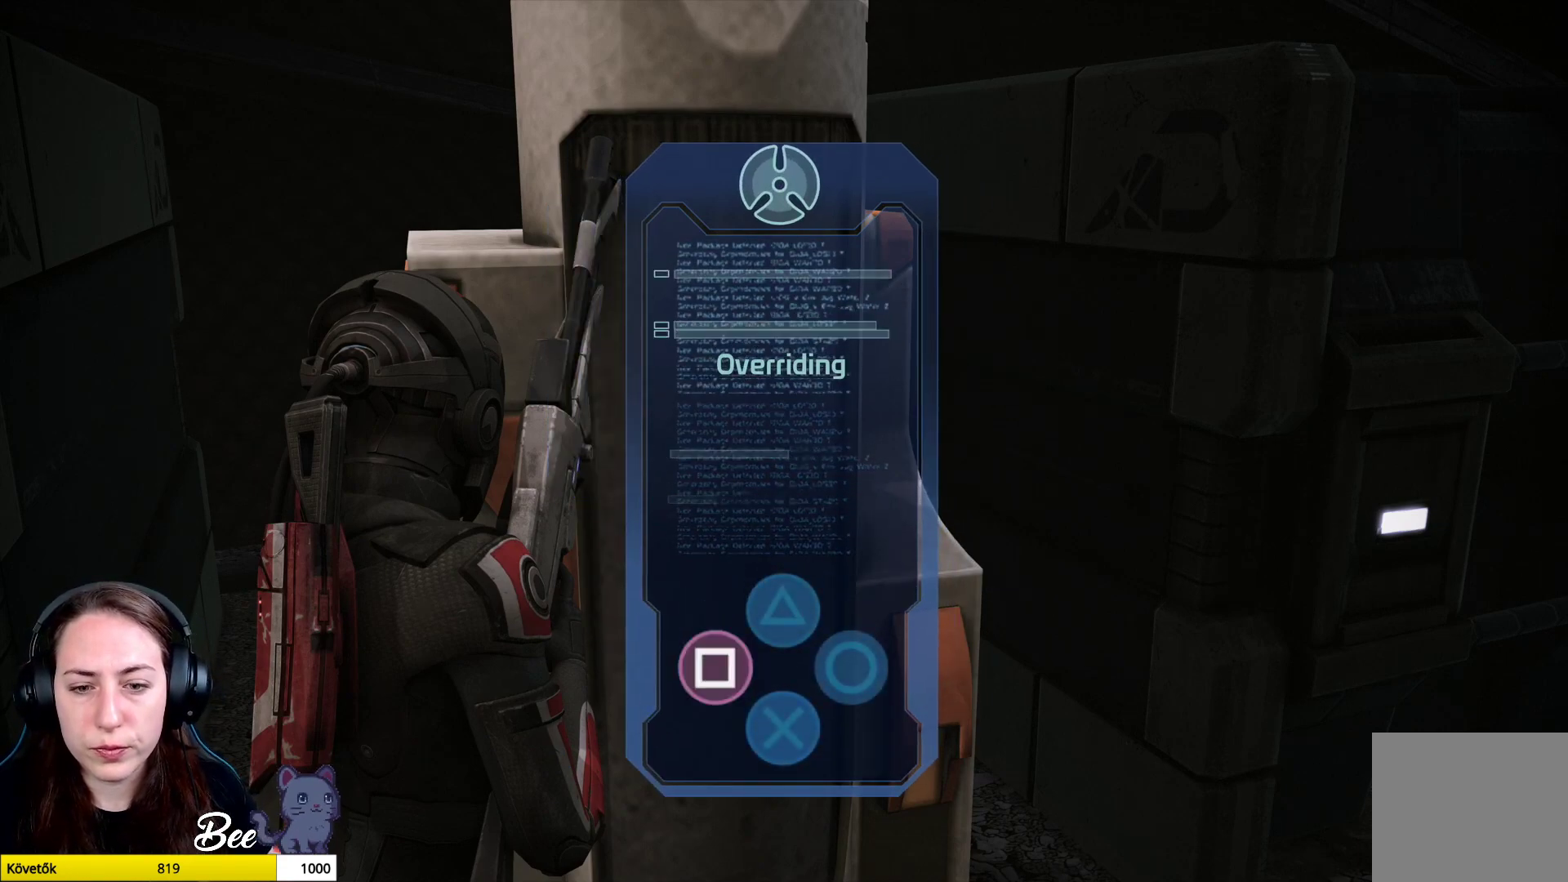
{"buttons": [], "left_stick": "center", "right_stick": "center", "events": [[167, "SQUARE", "down"], [234, "SQUARE", "up"]]}
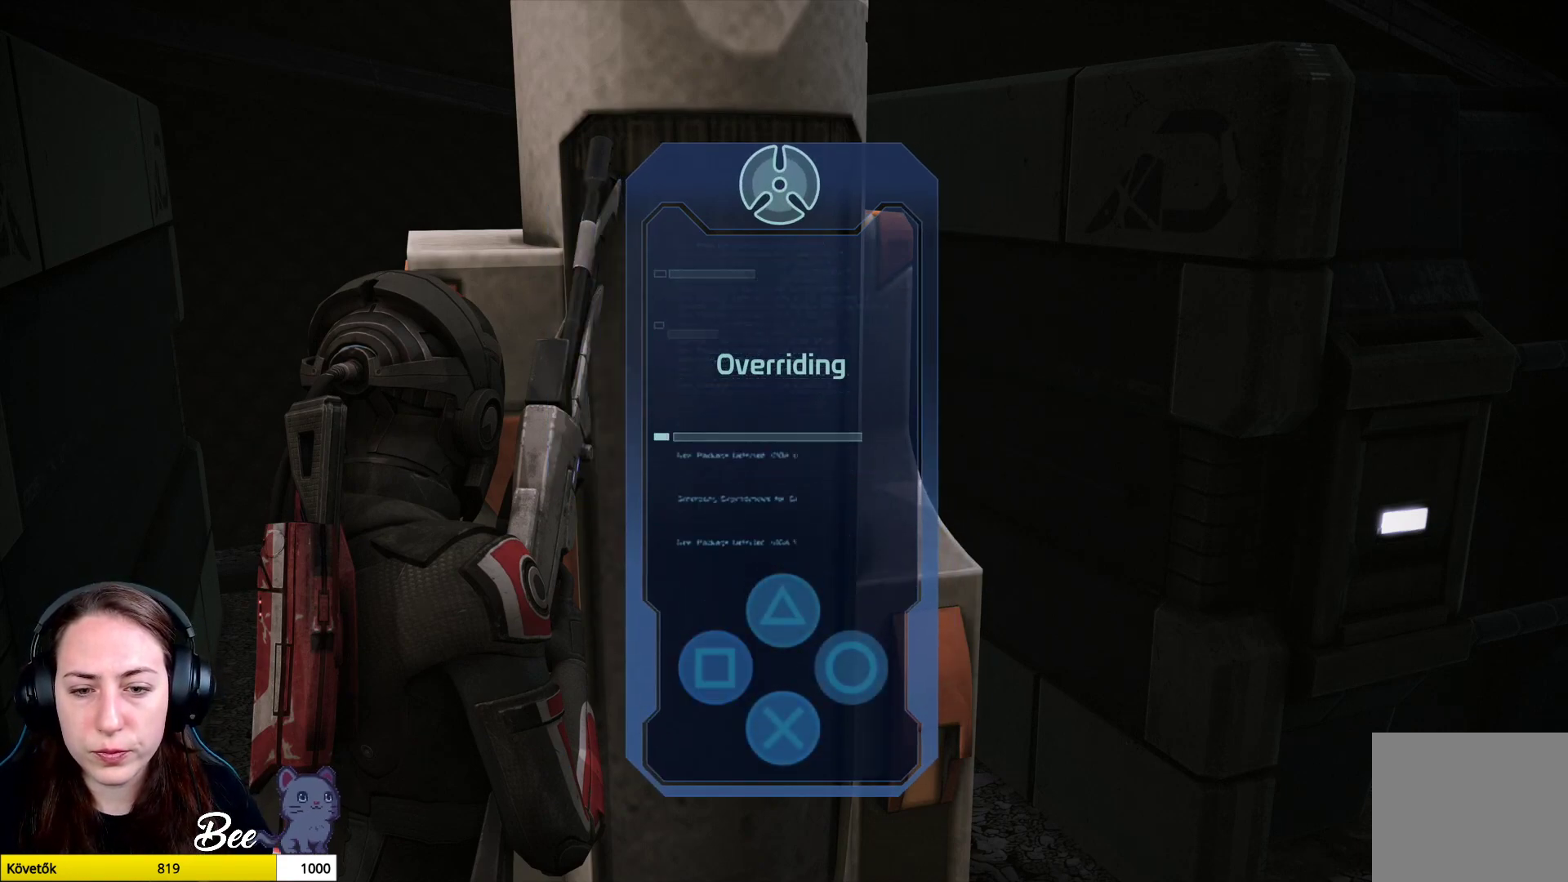
{"buttons": ["SQUARE"], "left_stick": "center", "right_stick": "center", "events": [[417, "SQUARE", "down"]]}
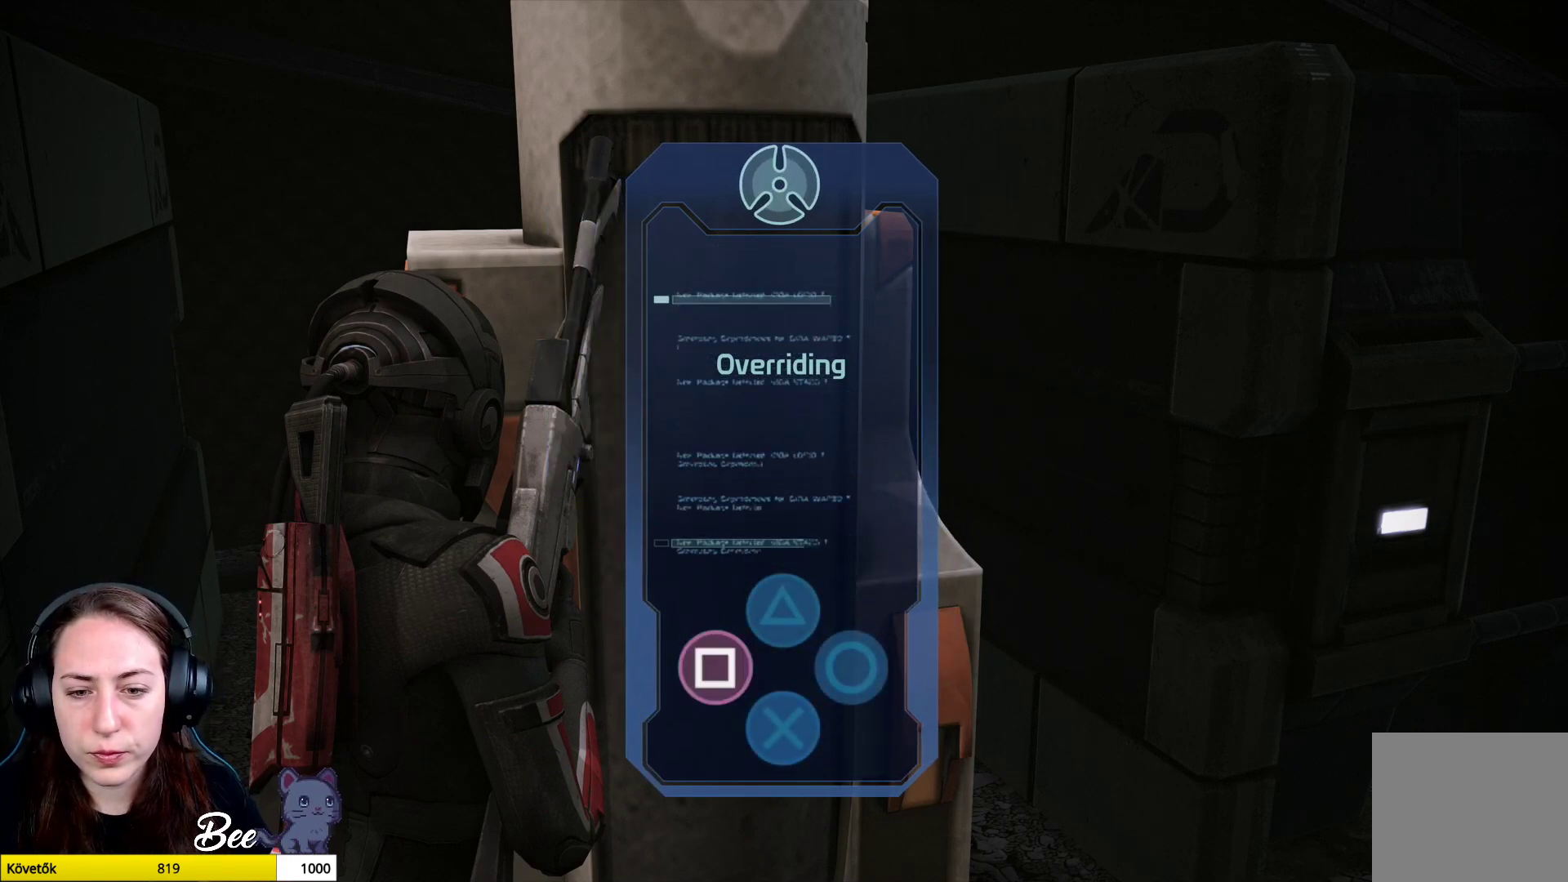
{"buttons": [], "left_stick": "center", "right_stick": "center", "events": [[17, "SQUARE", "up"]]}
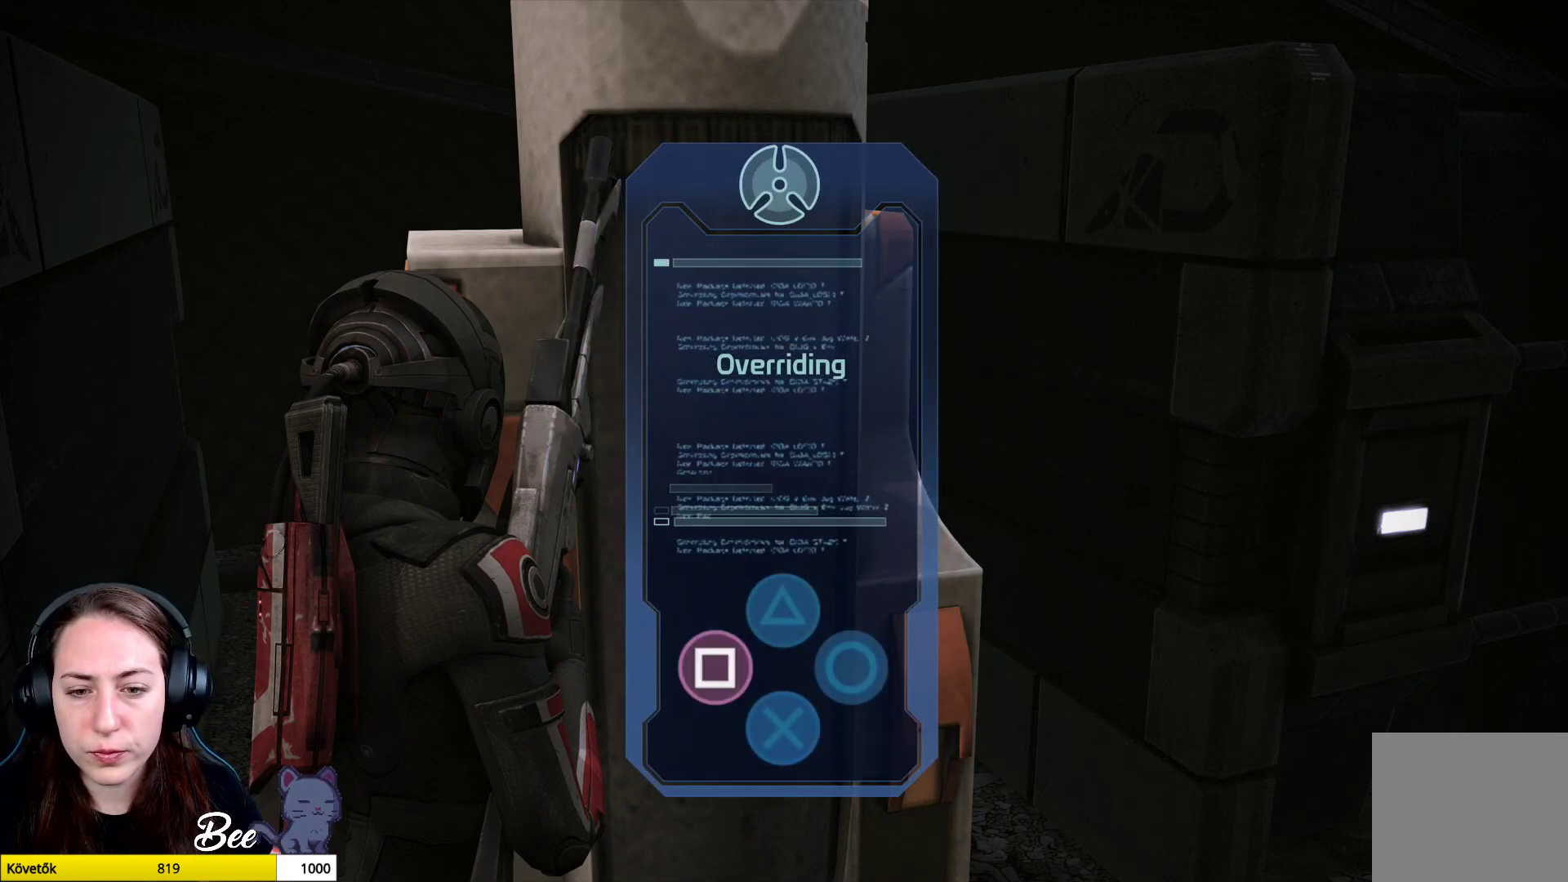
{"buttons": [], "left_stick": "center", "right_stick": "center", "events": [[100, "SQUARE", "down"], [183, "SQUARE", "up"]]}
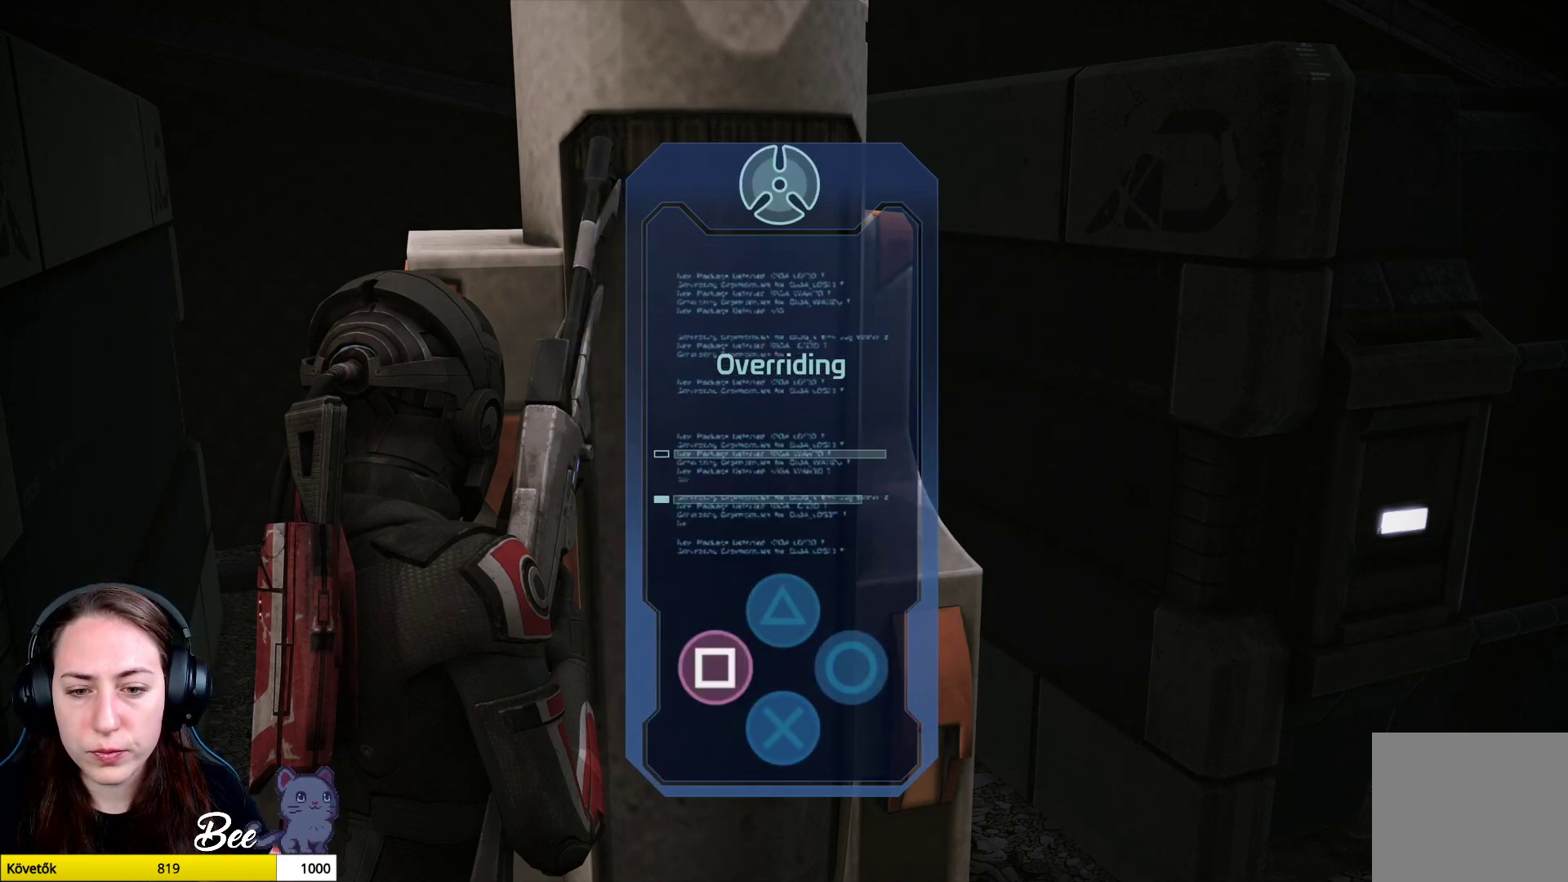
{"buttons": [], "left_stick": "center", "right_stick": "center", "events": [[217, "SQUARE", "down"], [317, "SQUARE", "up"]]}
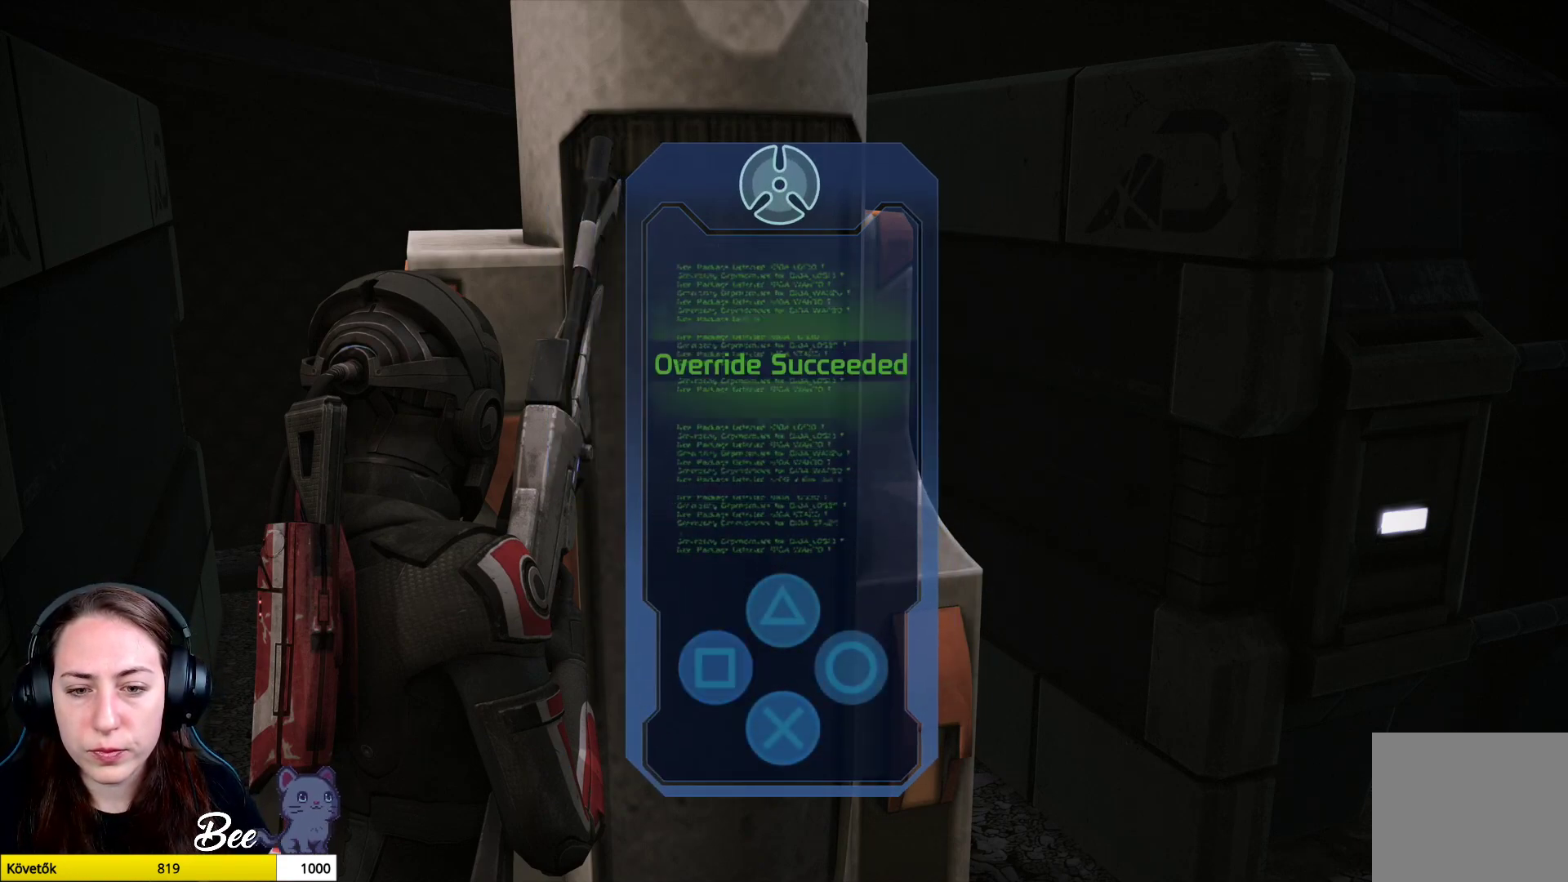
{"buttons": [], "left_stick": "center", "right_stick": "center", "events": []}
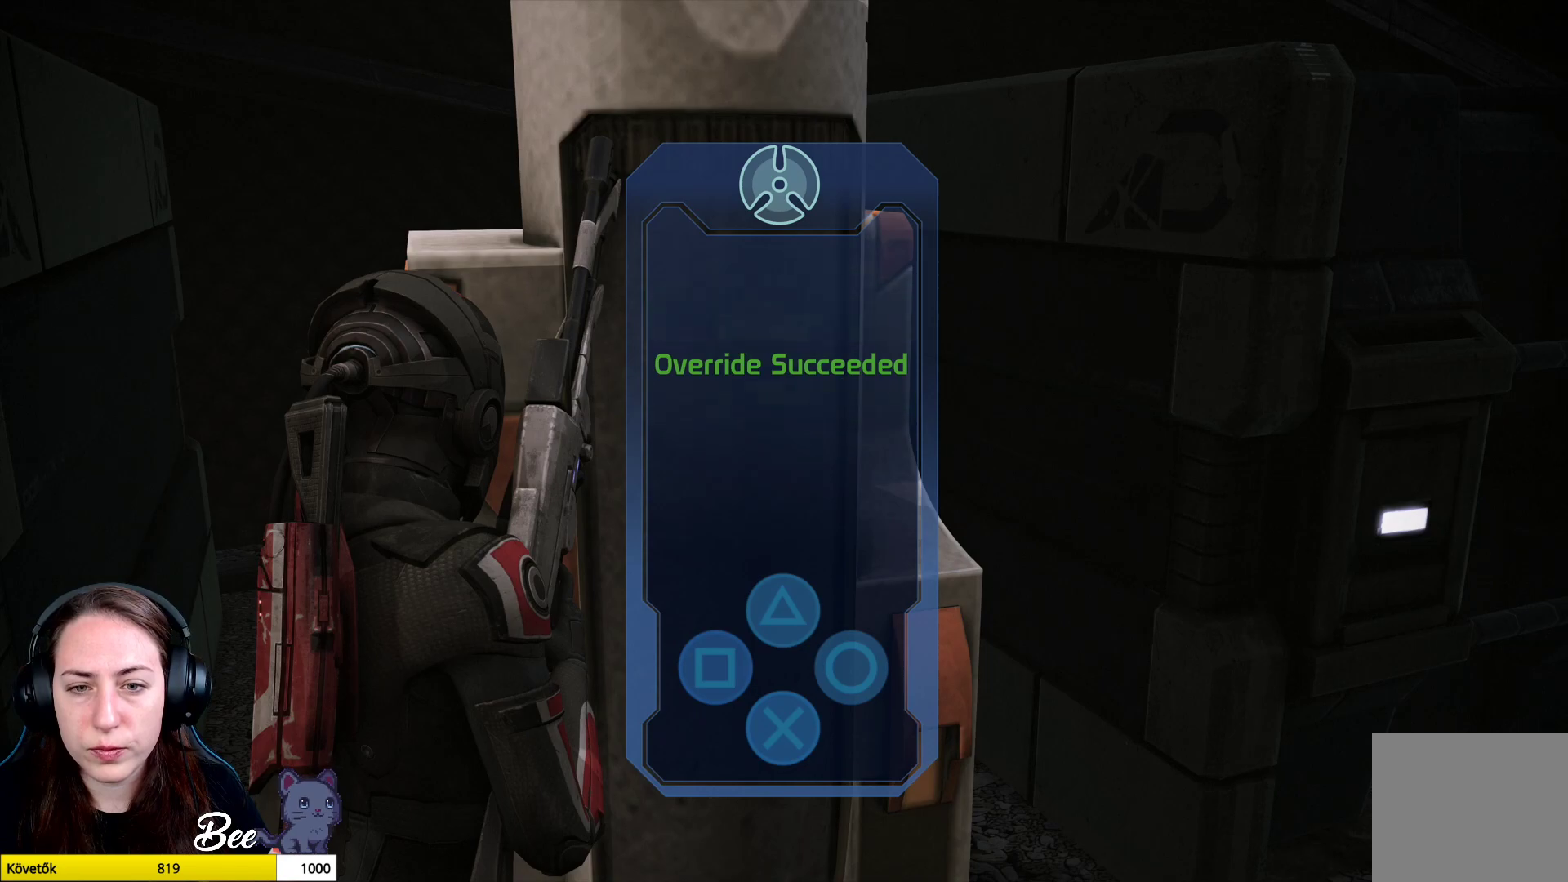
{"buttons": [], "left_stick": "center", "right_stick": "center", "events": []}
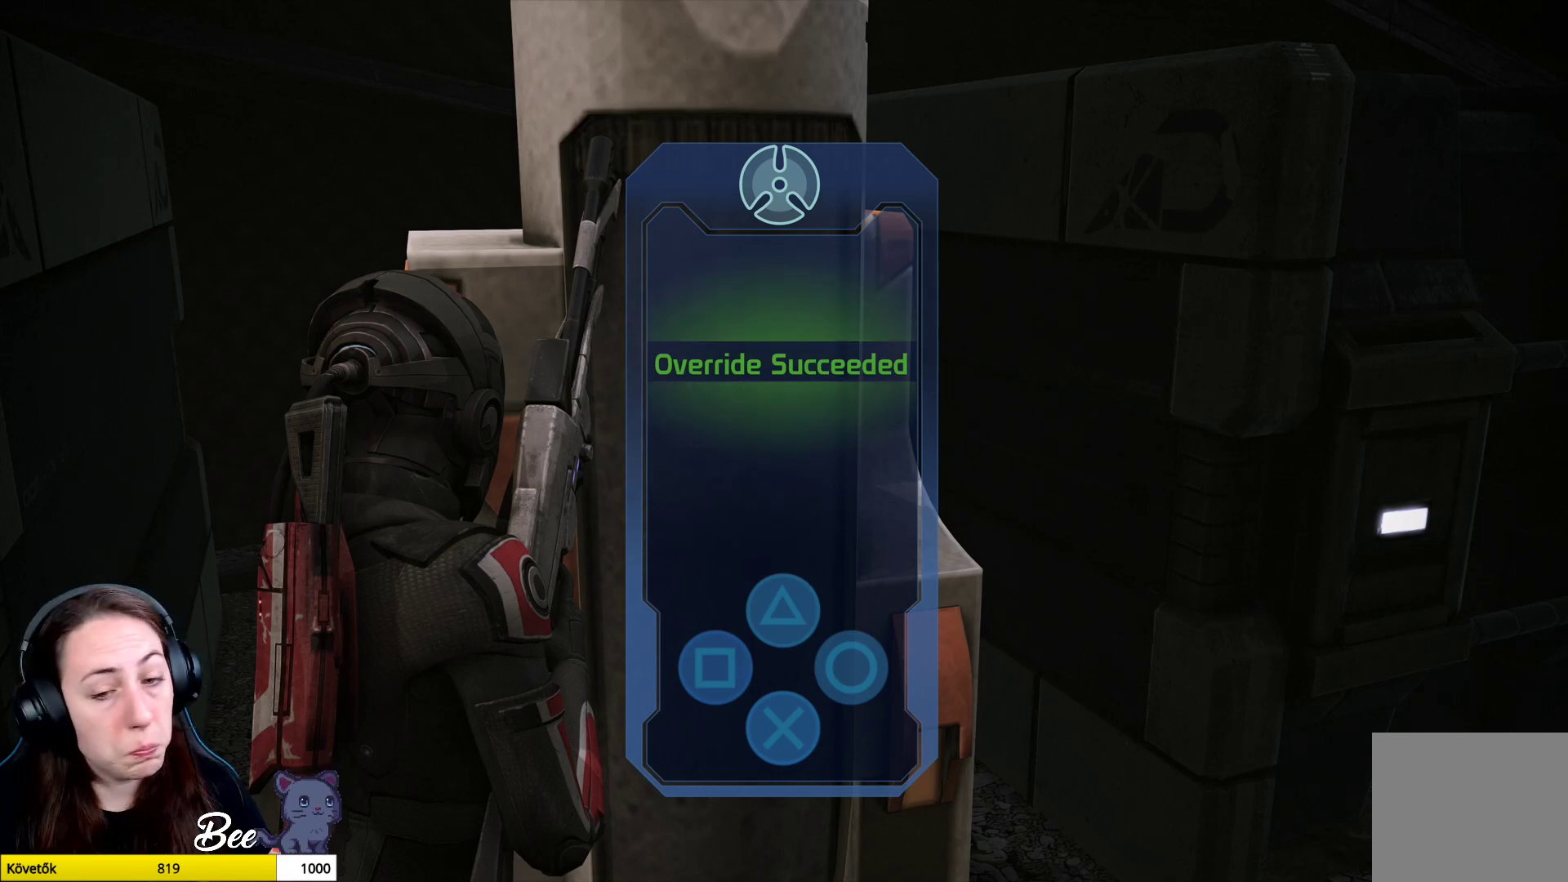
{"buttons": [], "left_stick": "center", "right_stick": "center", "events": []}
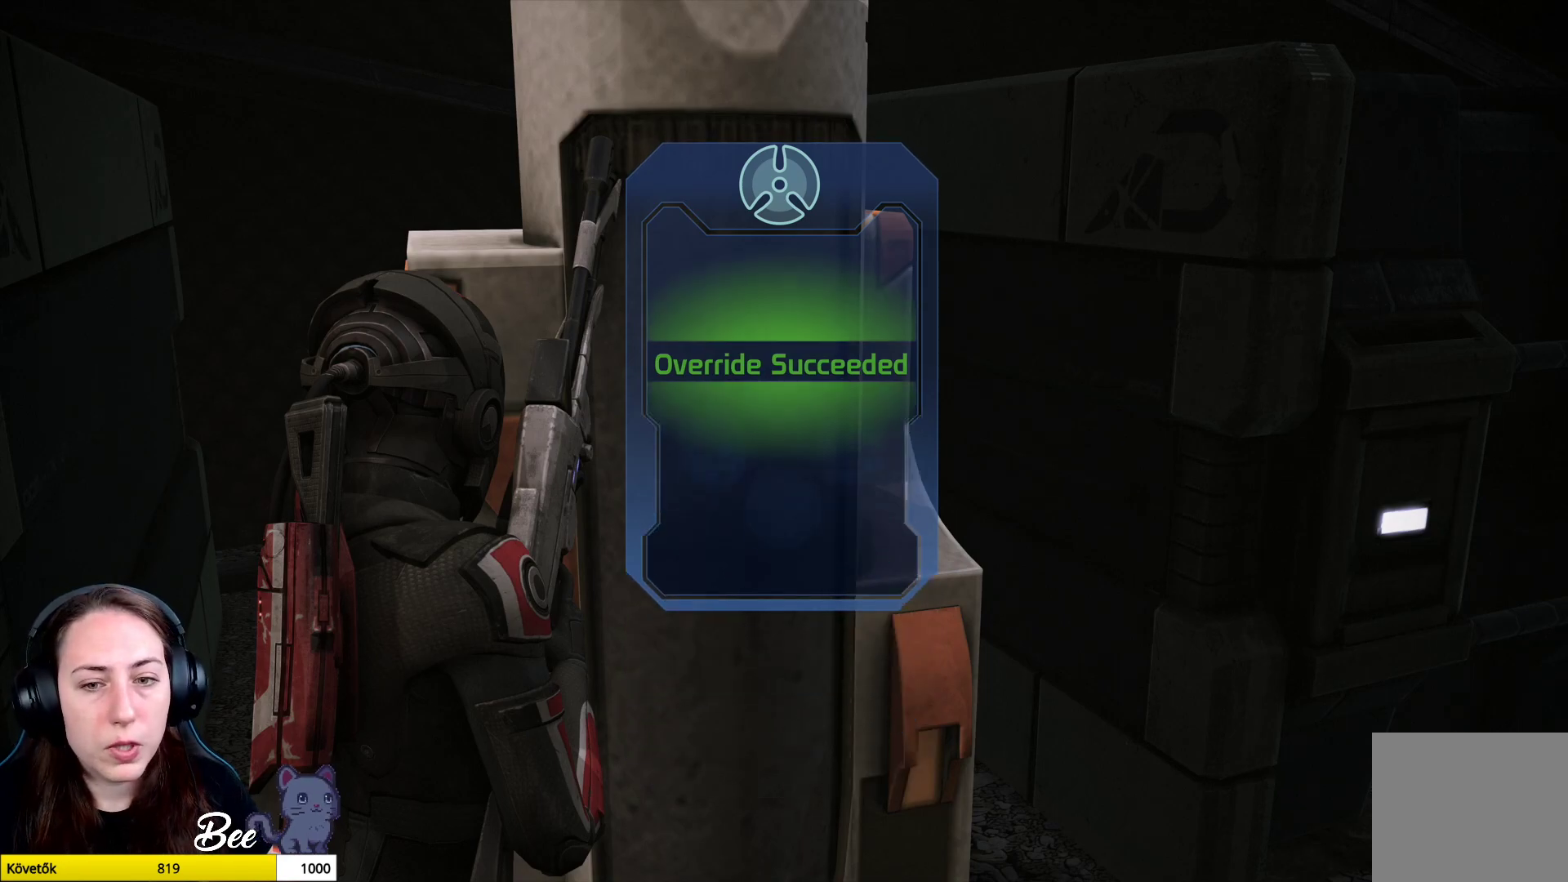
{"buttons": [], "left_stick": "center", "right_stick": "center", "events": []}
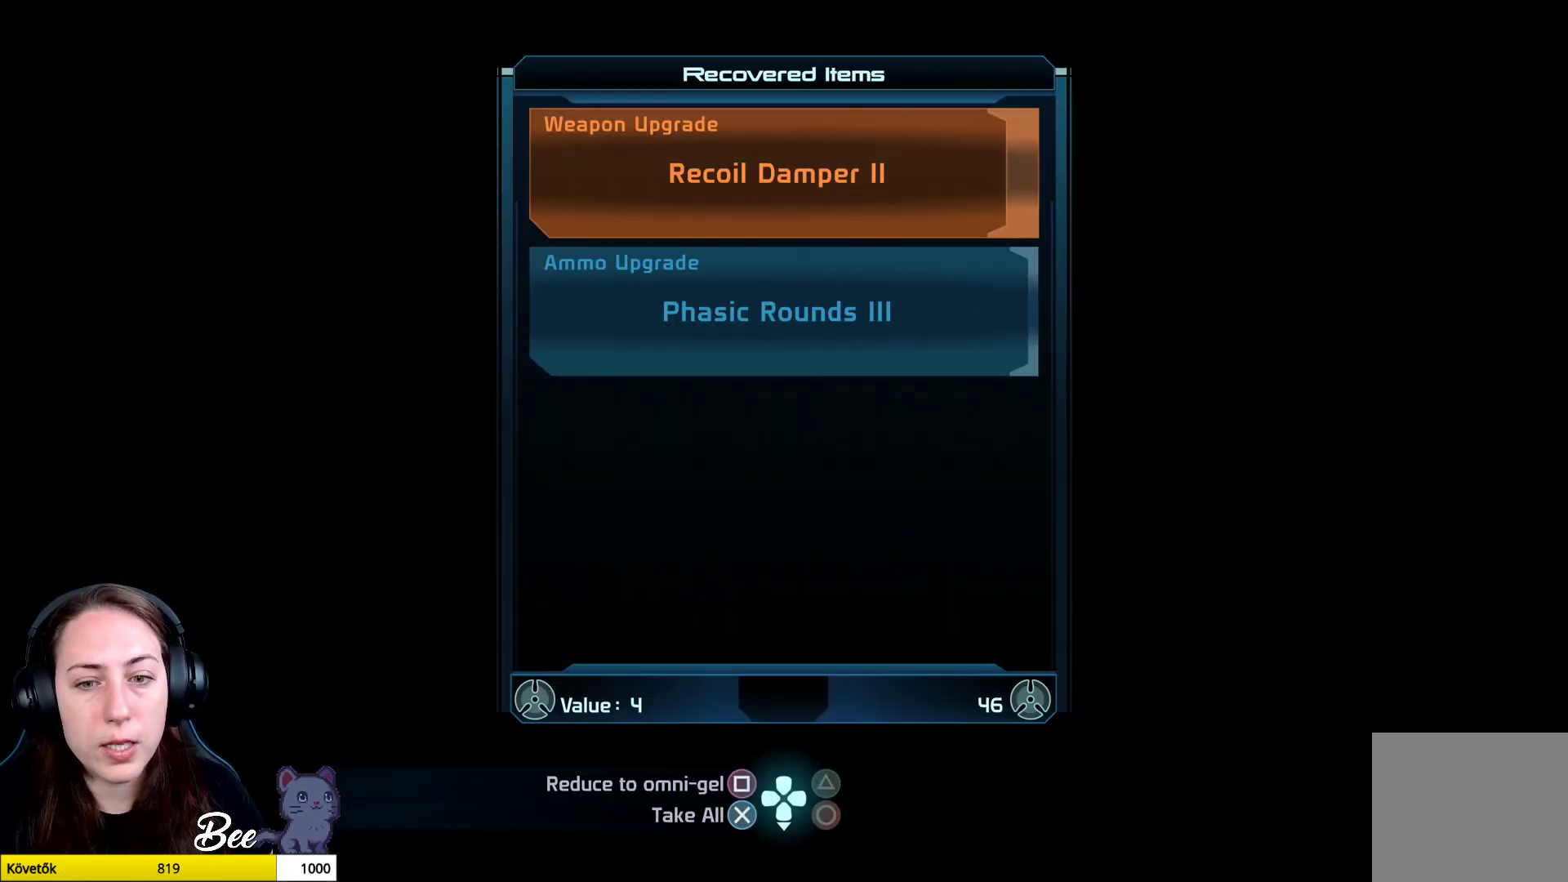
{"buttons": [], "left_stick": "center", "right_stick": "center", "events": []}
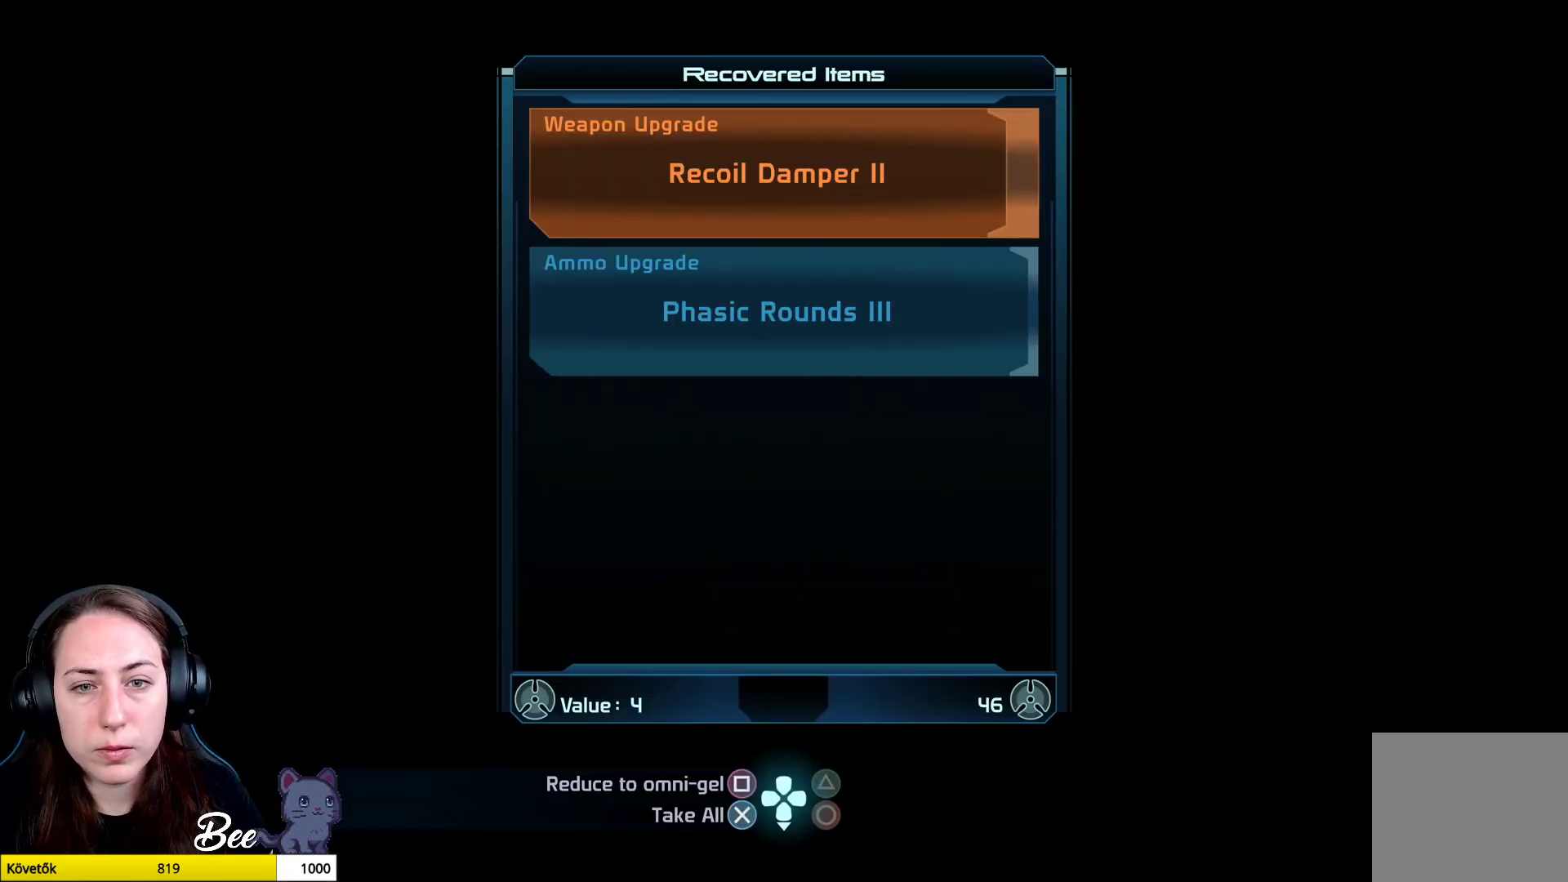
{"buttons": [], "left_stick": "center", "right_stick": "center", "events": []}
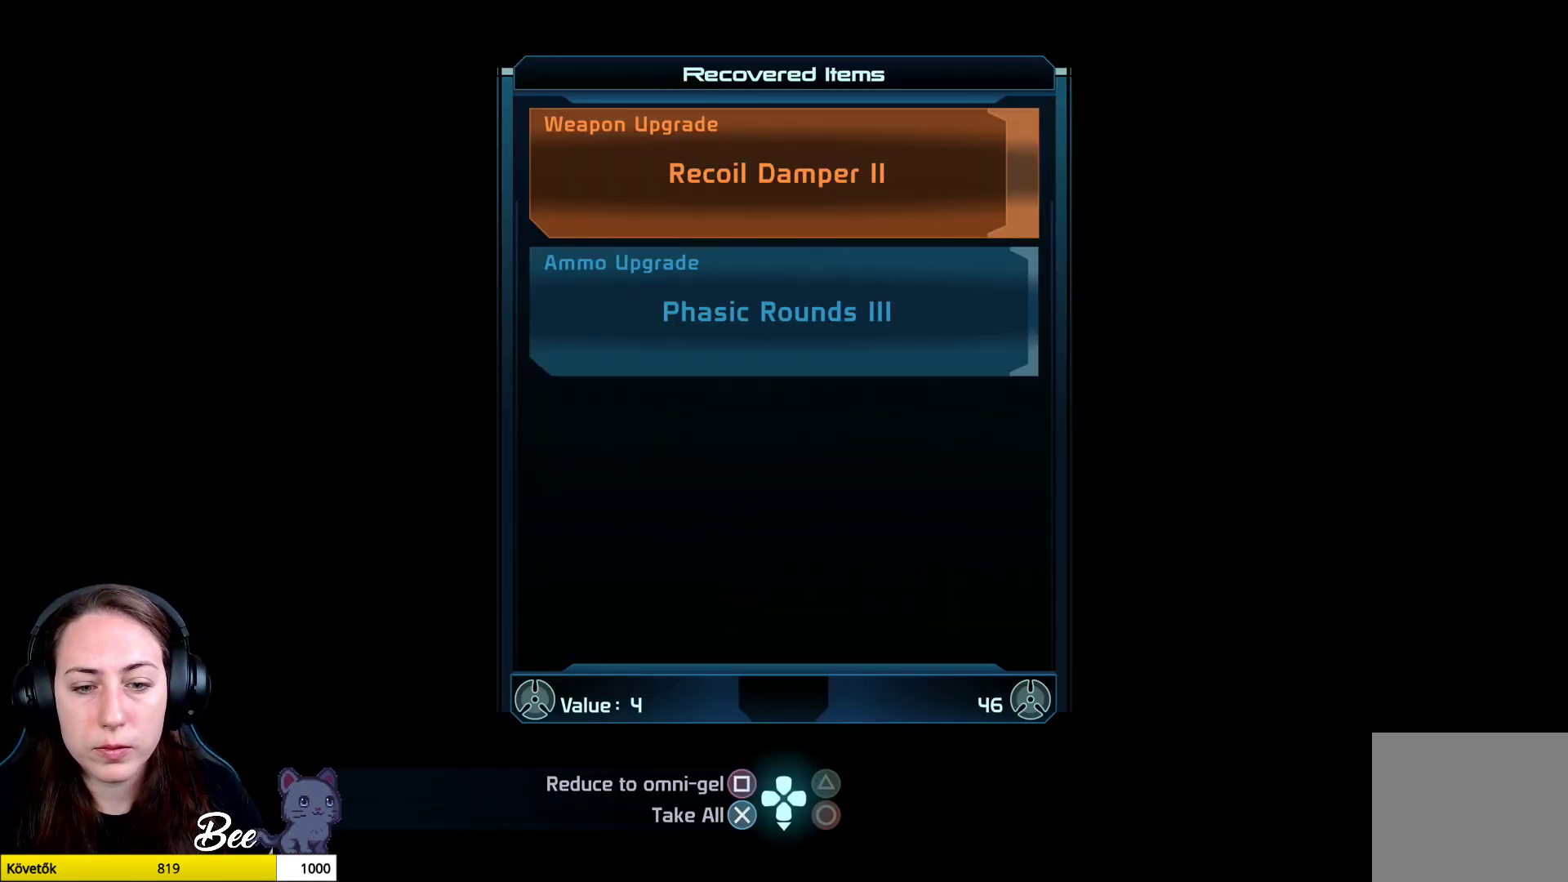
{"buttons": [], "left_stick": "center", "right_stick": "center", "events": [[300, "CROSS", "down"], [367, "CROSS", "up"]]}
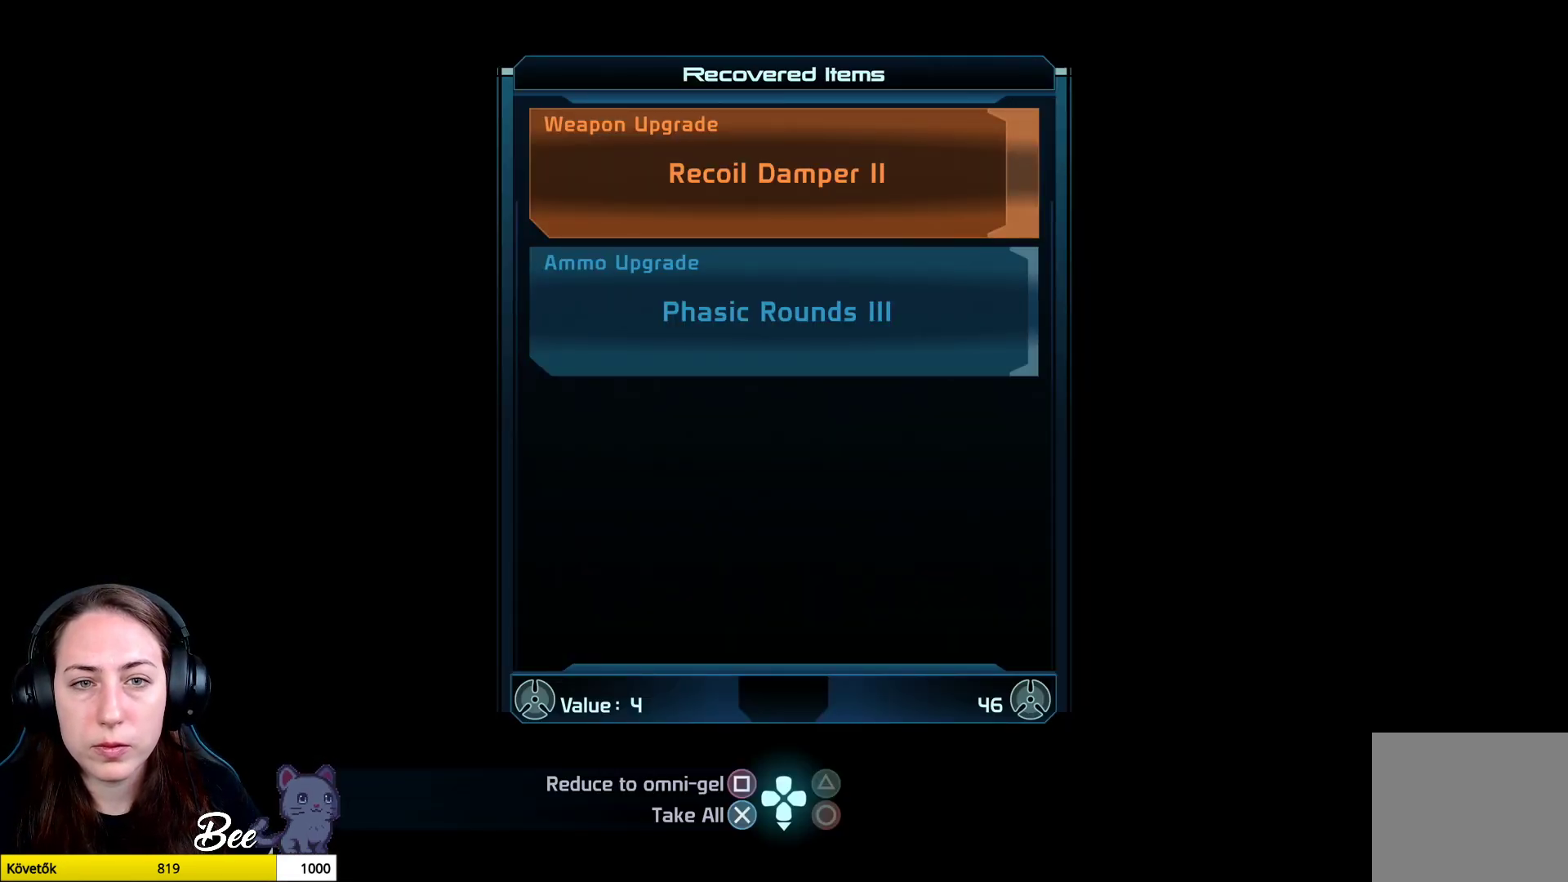
{"buttons": [], "left_stick": "center", "right_stick": "center", "events": []}
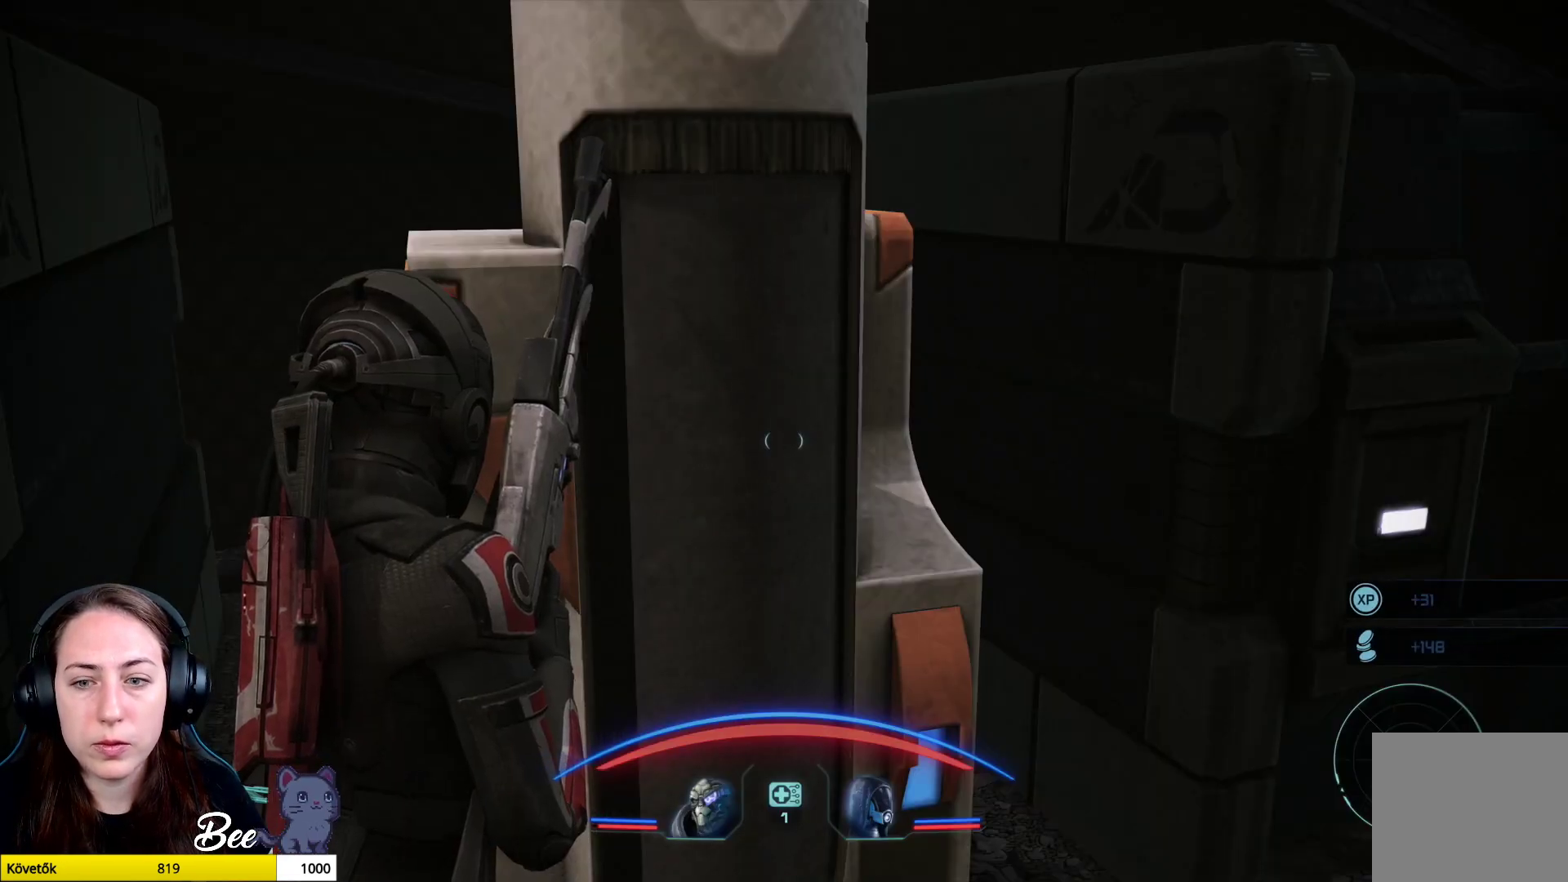
{"buttons": [], "left_stick": "center", "right_stick": "right", "events": [[266, "right_stick", "right"]]}
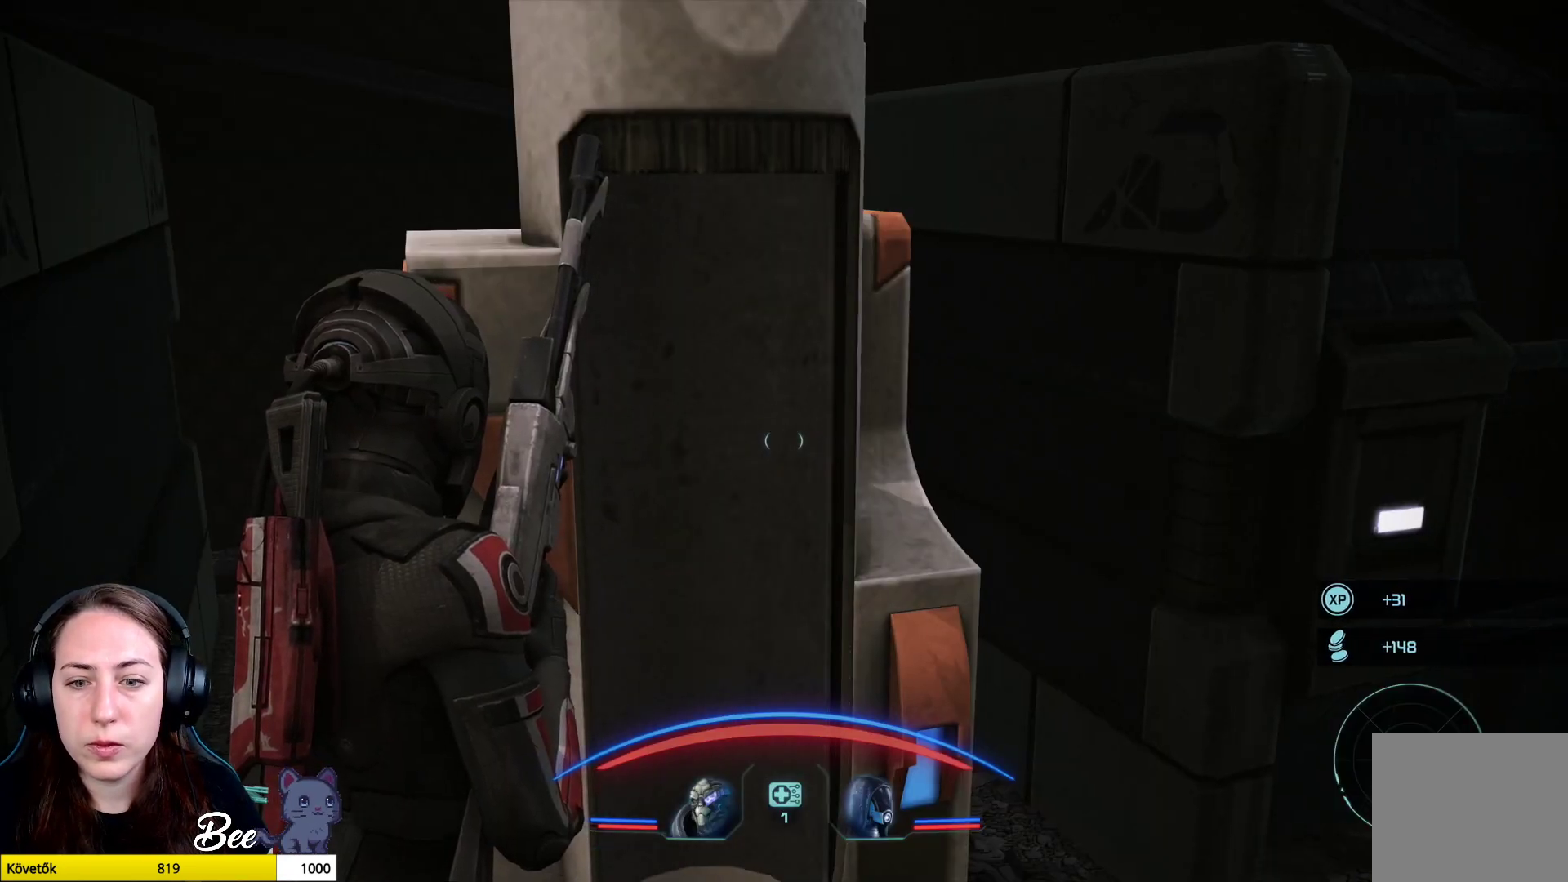
{"buttons": [], "left_stick": "up-right", "right_stick": "center", "events": [[300, "right_stick", "center"], [467, "left_stick", "up-right"]]}
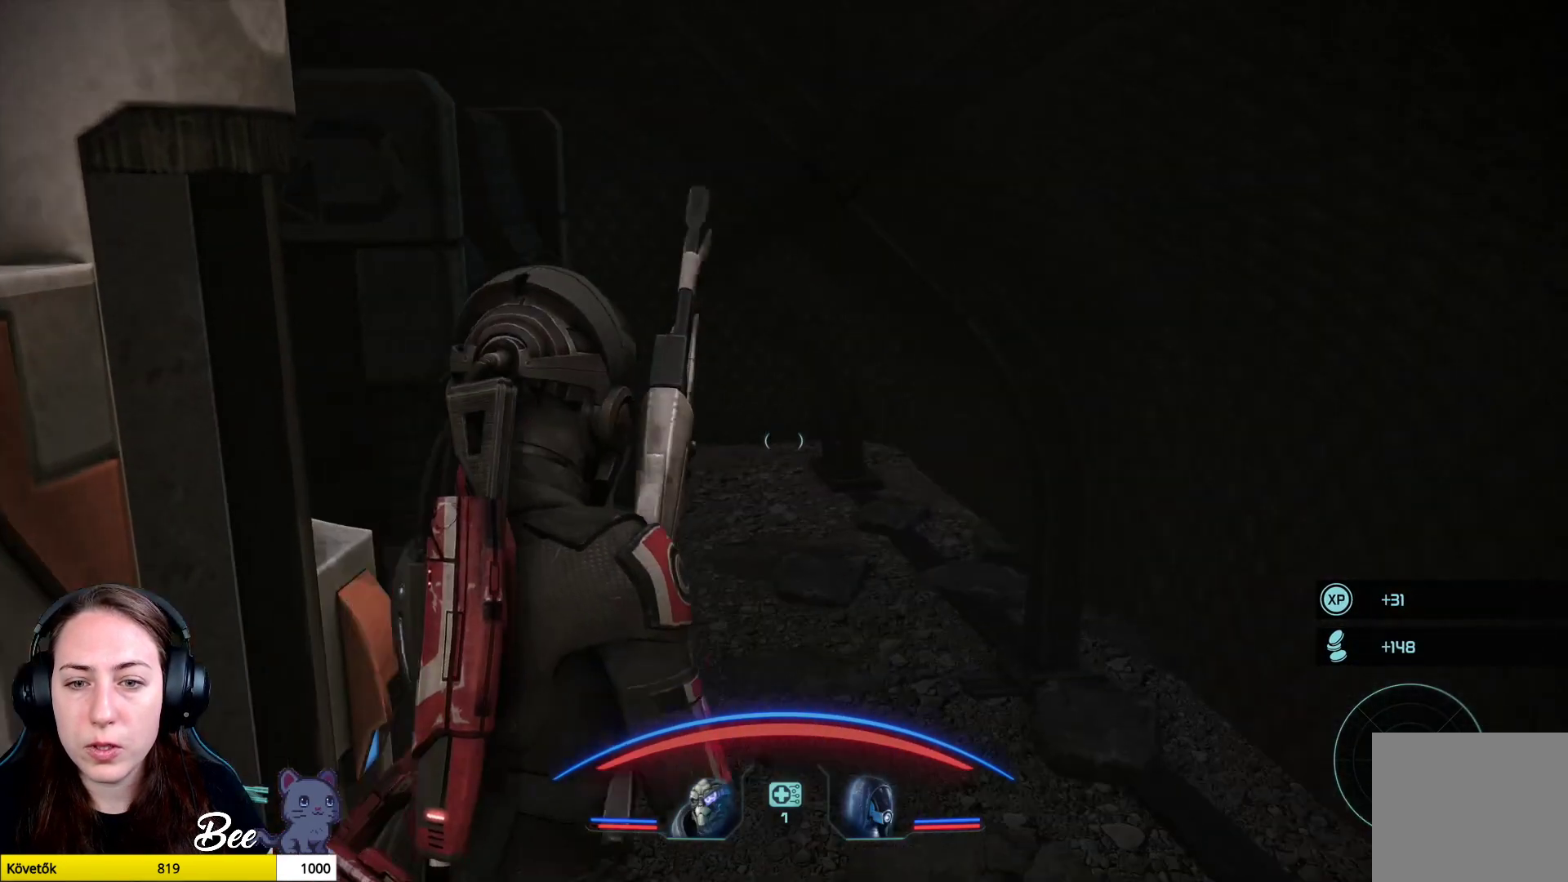
{"buttons": [], "left_stick": "up-right", "right_stick": "left", "events": [[166, "right_stick", "left"]]}
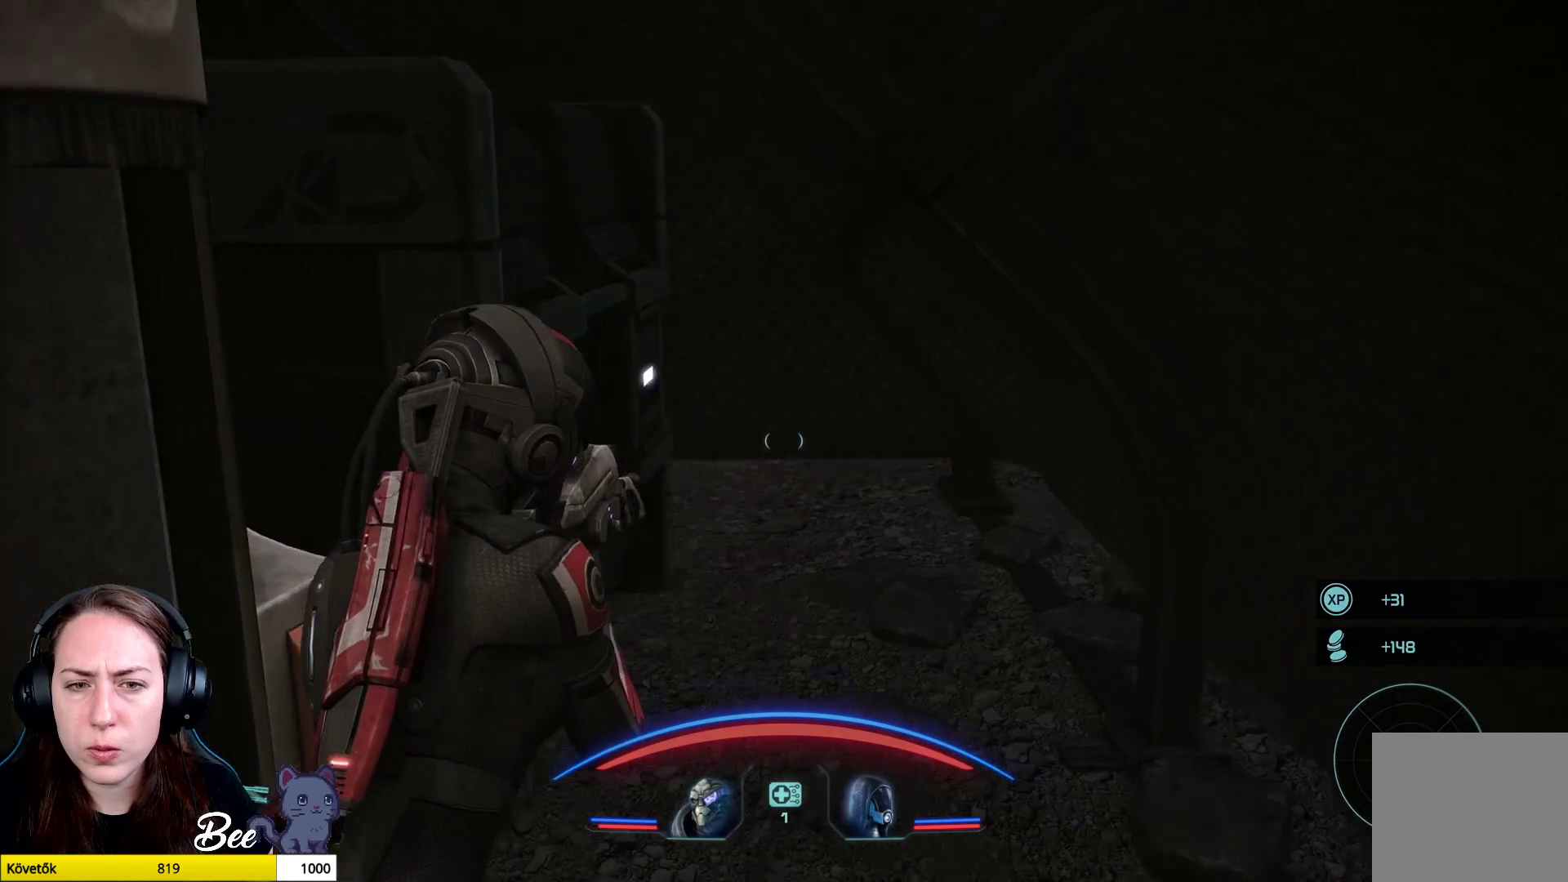
{"buttons": [], "left_stick": "center", "right_stick": "left", "events": [[33, "right_stick", "center"], [367, "right_stick", "left"], [467, "left_stick", "center"]]}
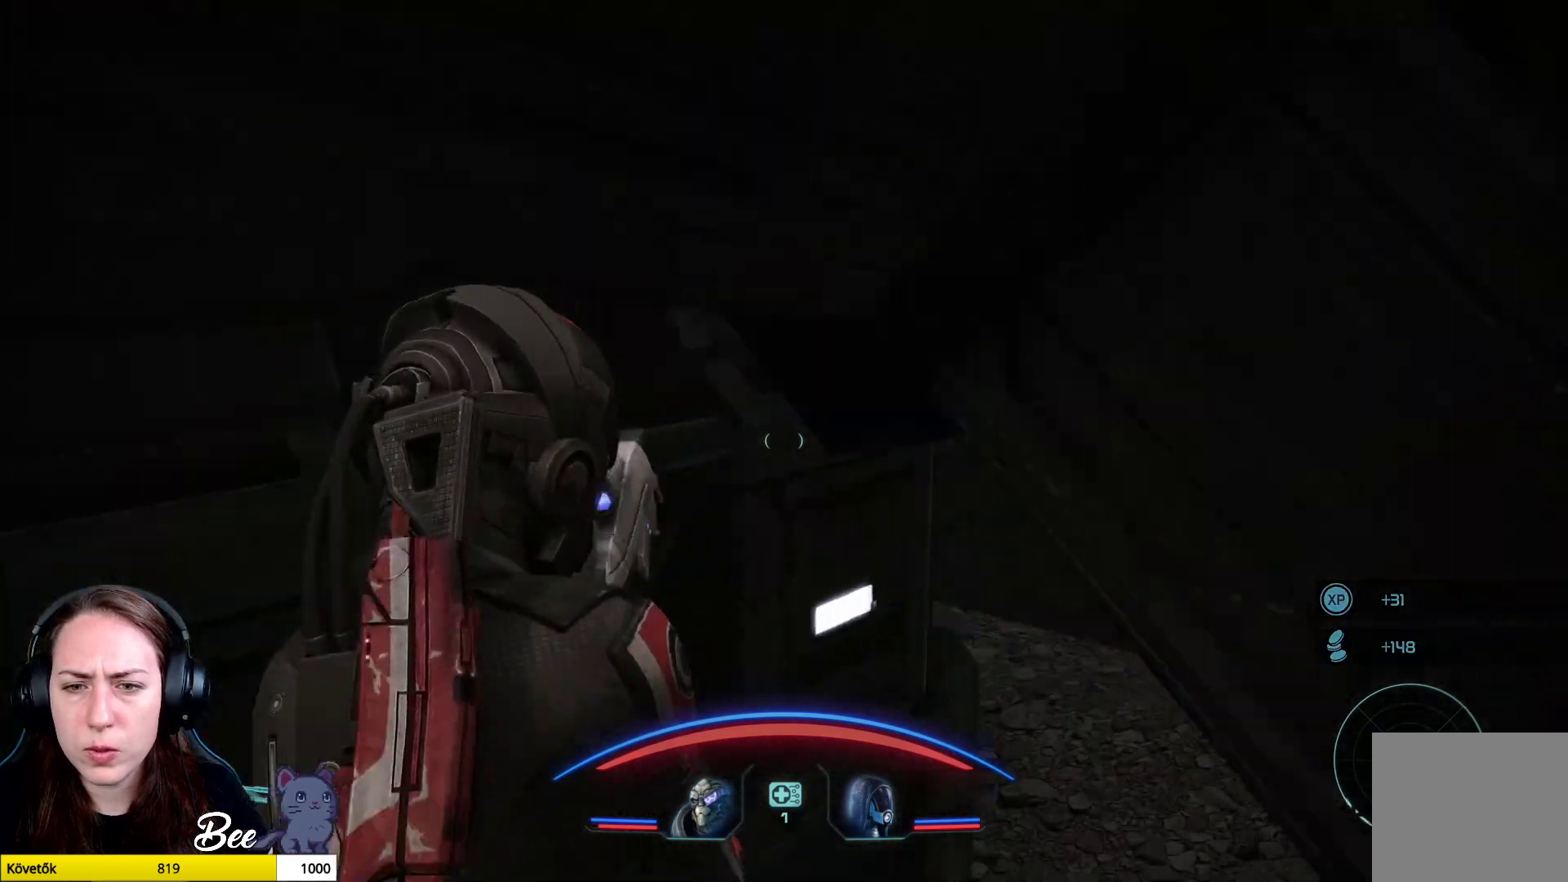
{"buttons": [], "left_stick": "left", "right_stick": "left", "events": [[266, "left_stick", "down-left"], [367, "left_stick", "left"]]}
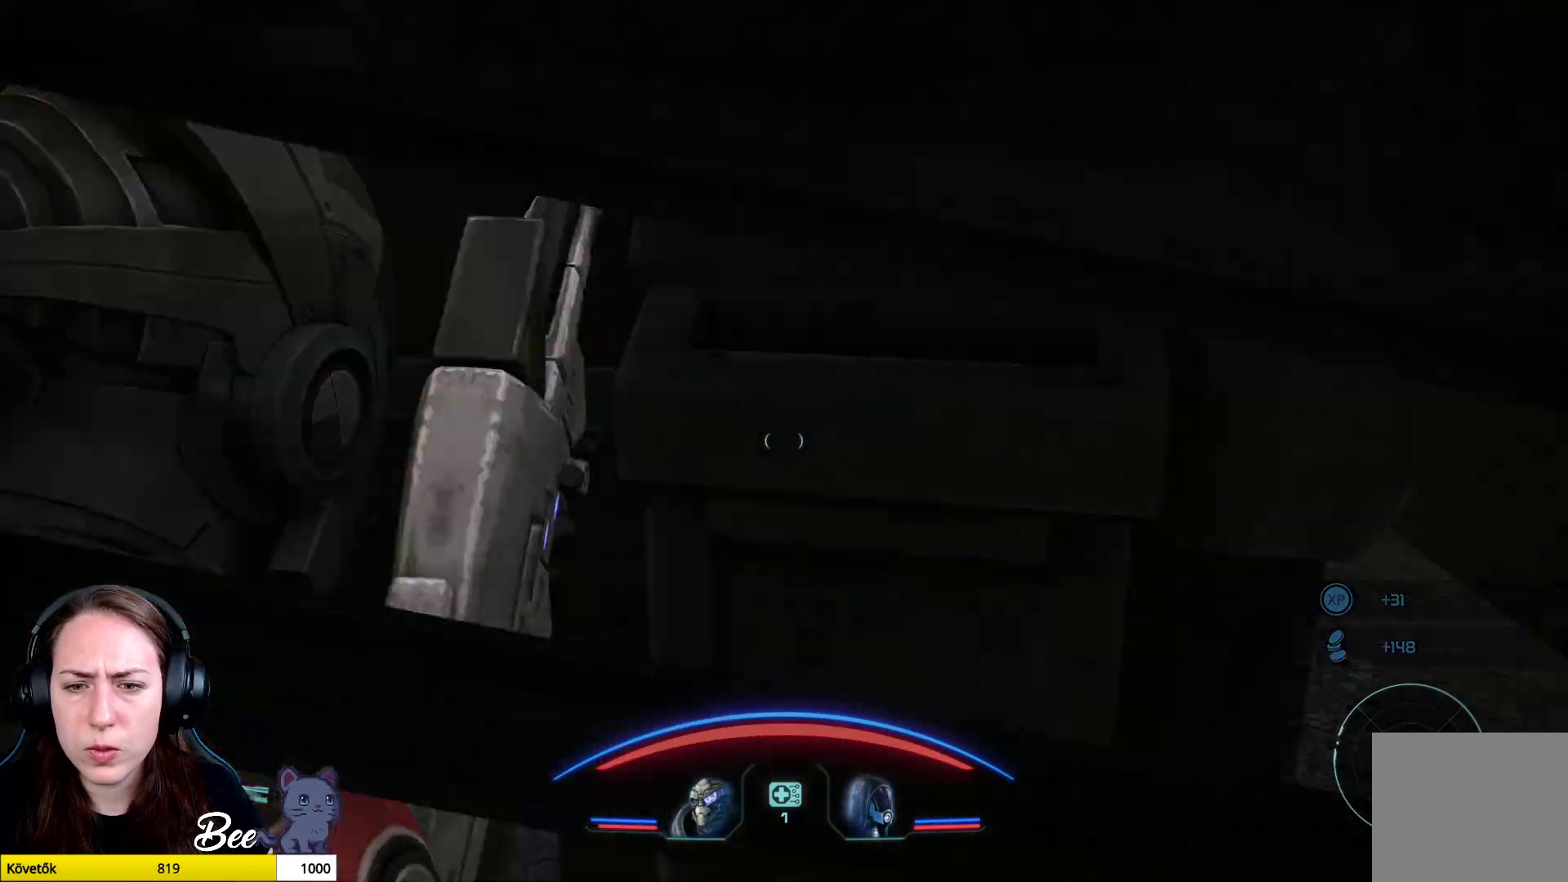
{"buttons": [], "left_stick": "up", "right_stick": "center", "events": [[100, "left_stick", "up-left"], [434, "right_stick", "center"], [467, "left_stick", "up"]]}
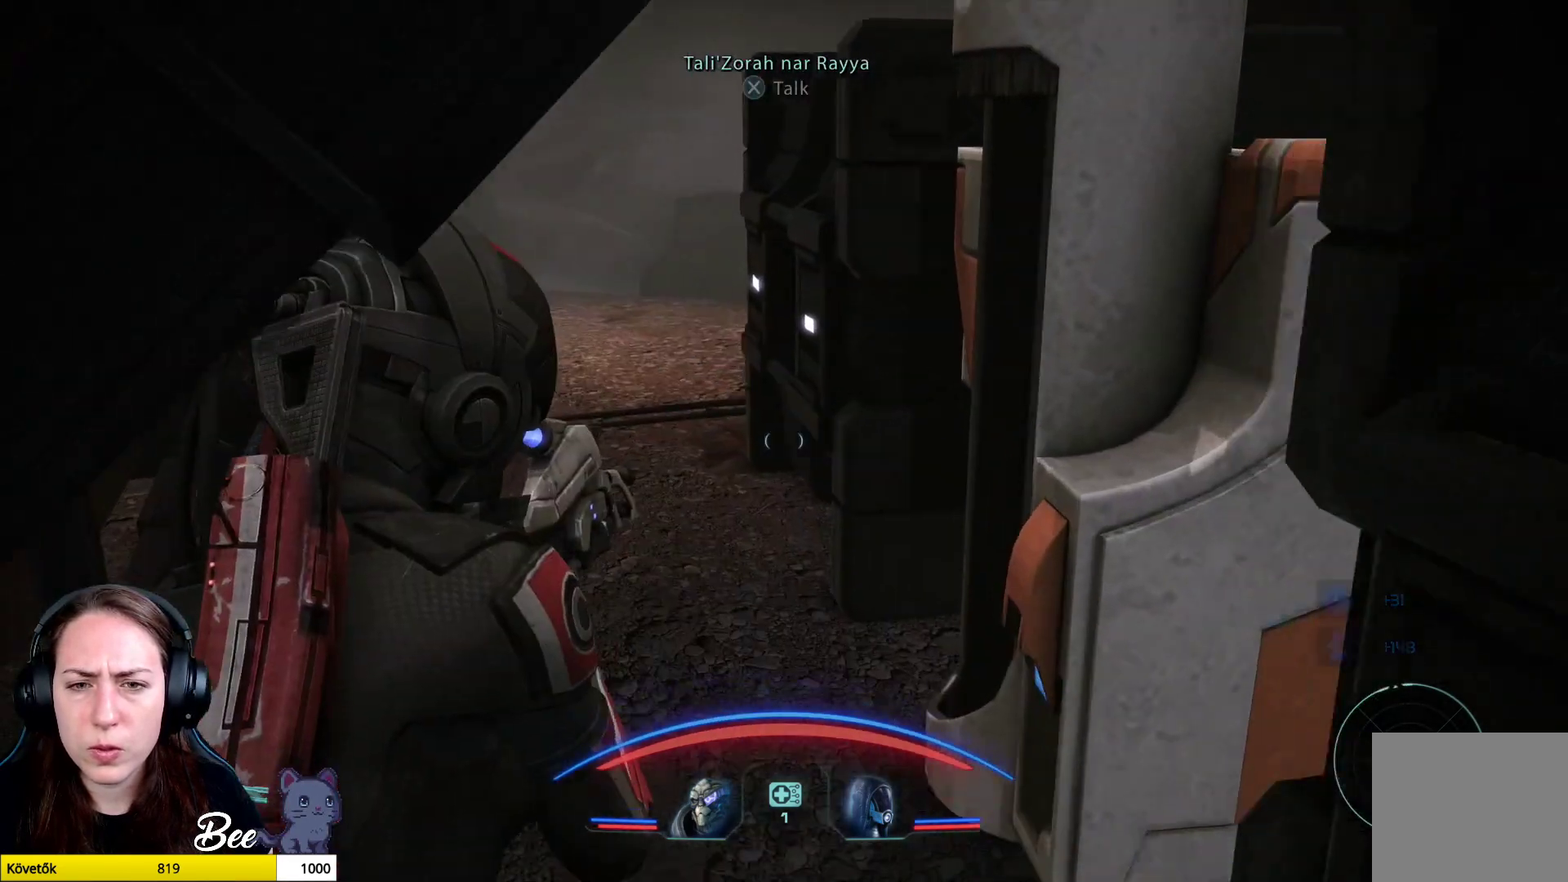
{"buttons": [], "left_stick": "up", "right_stick": "left", "events": [[216, "right_stick", "left"]]}
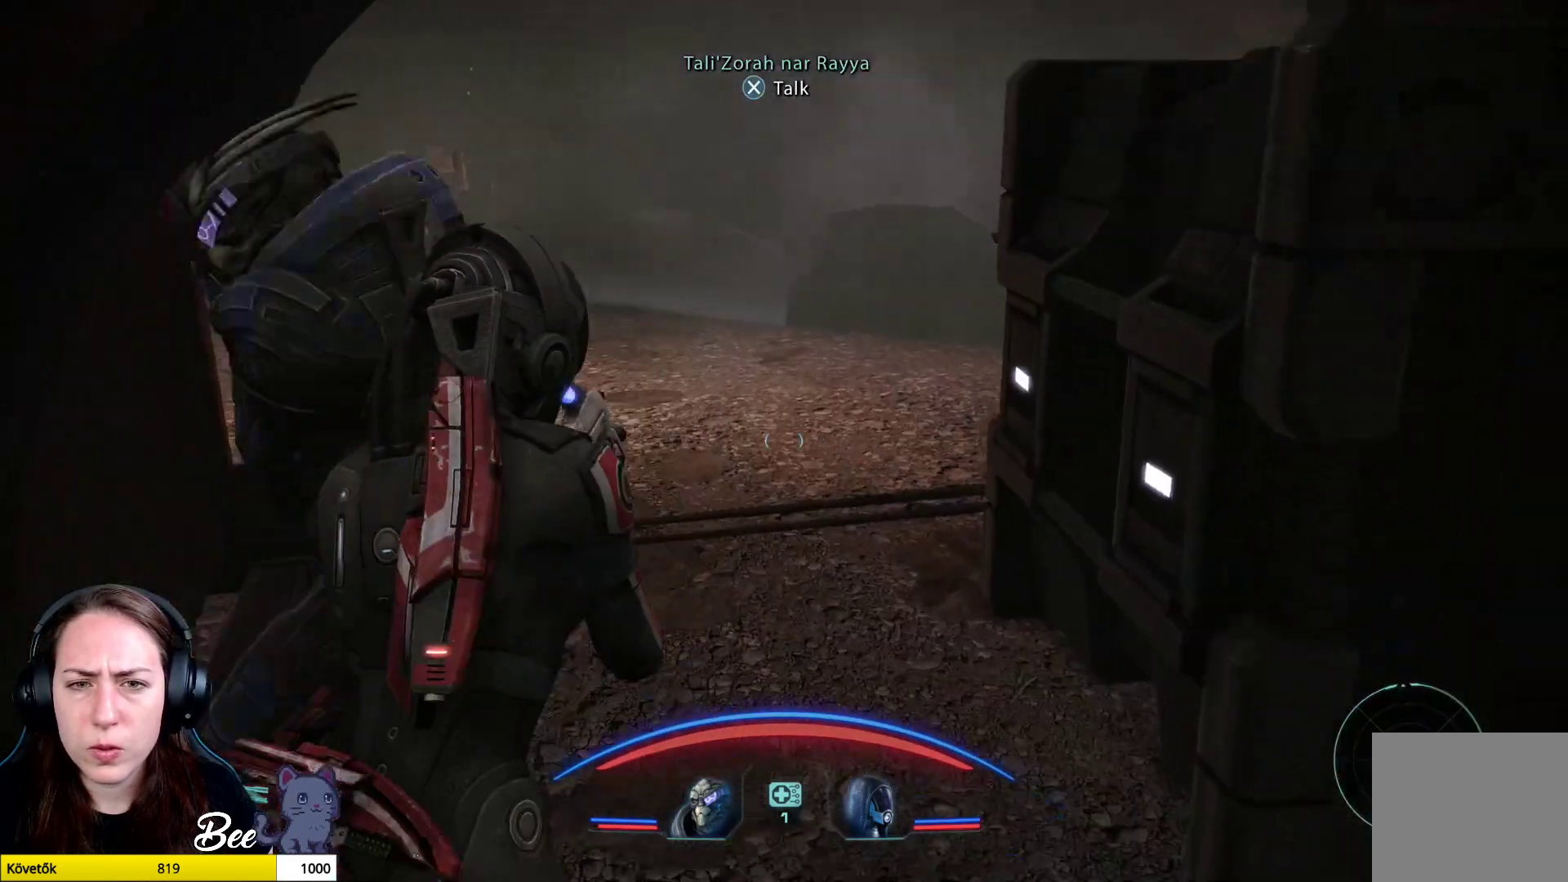
{"buttons": [], "left_stick": "up-right", "right_stick": "left", "events": [[100, "left_stick", "up-right"], [117, "right_stick", "center"], [450, "right_stick", "left"]]}
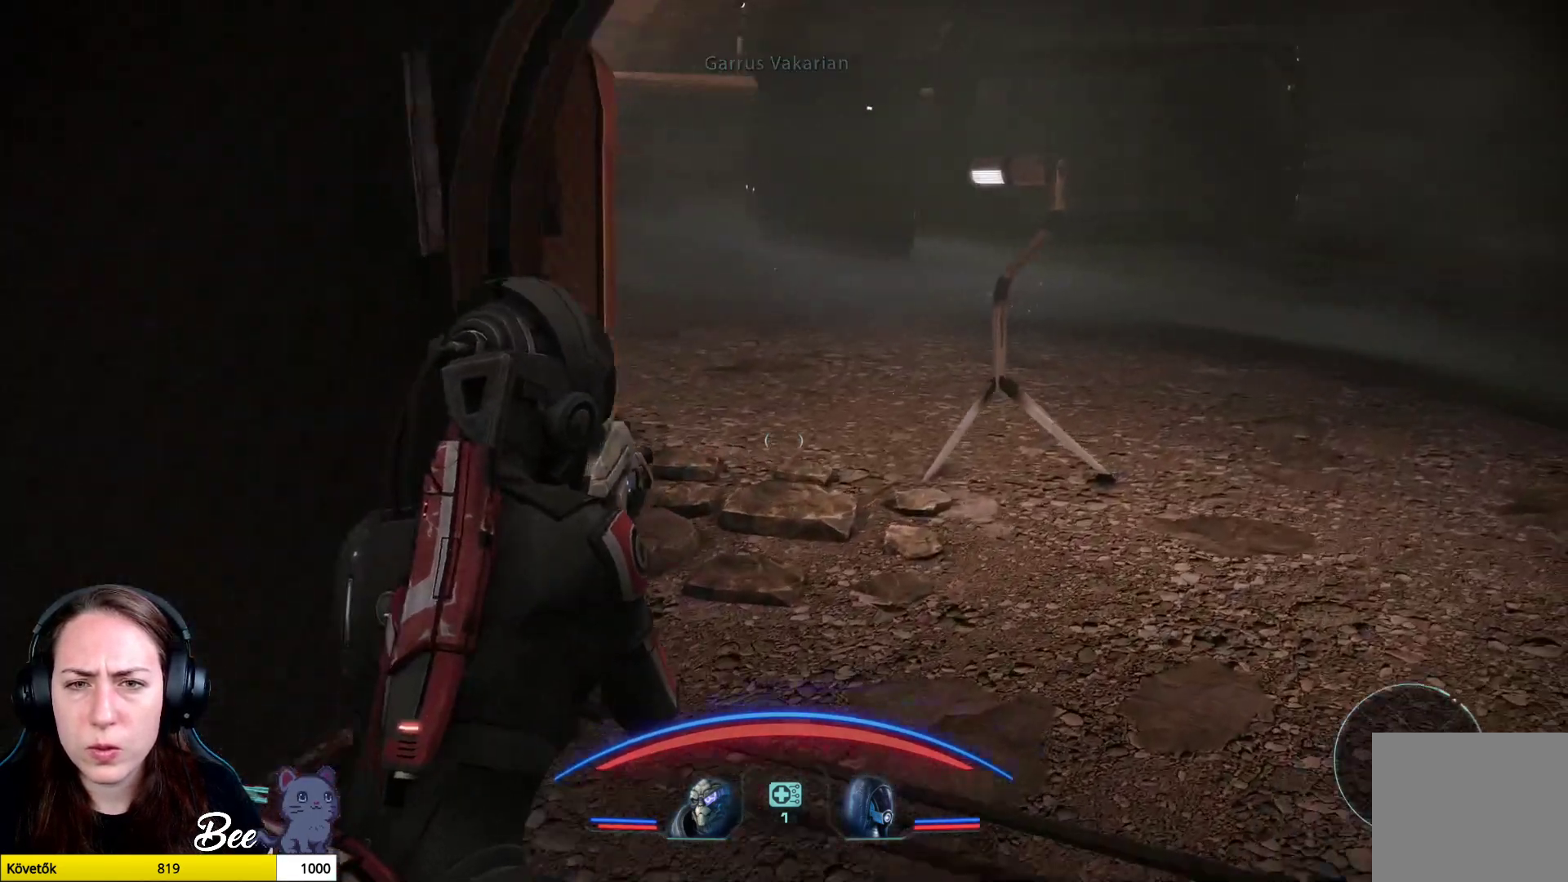
{"buttons": [], "left_stick": "up-right", "right_stick": "center", "events": [[450, "right_stick", "center"]]}
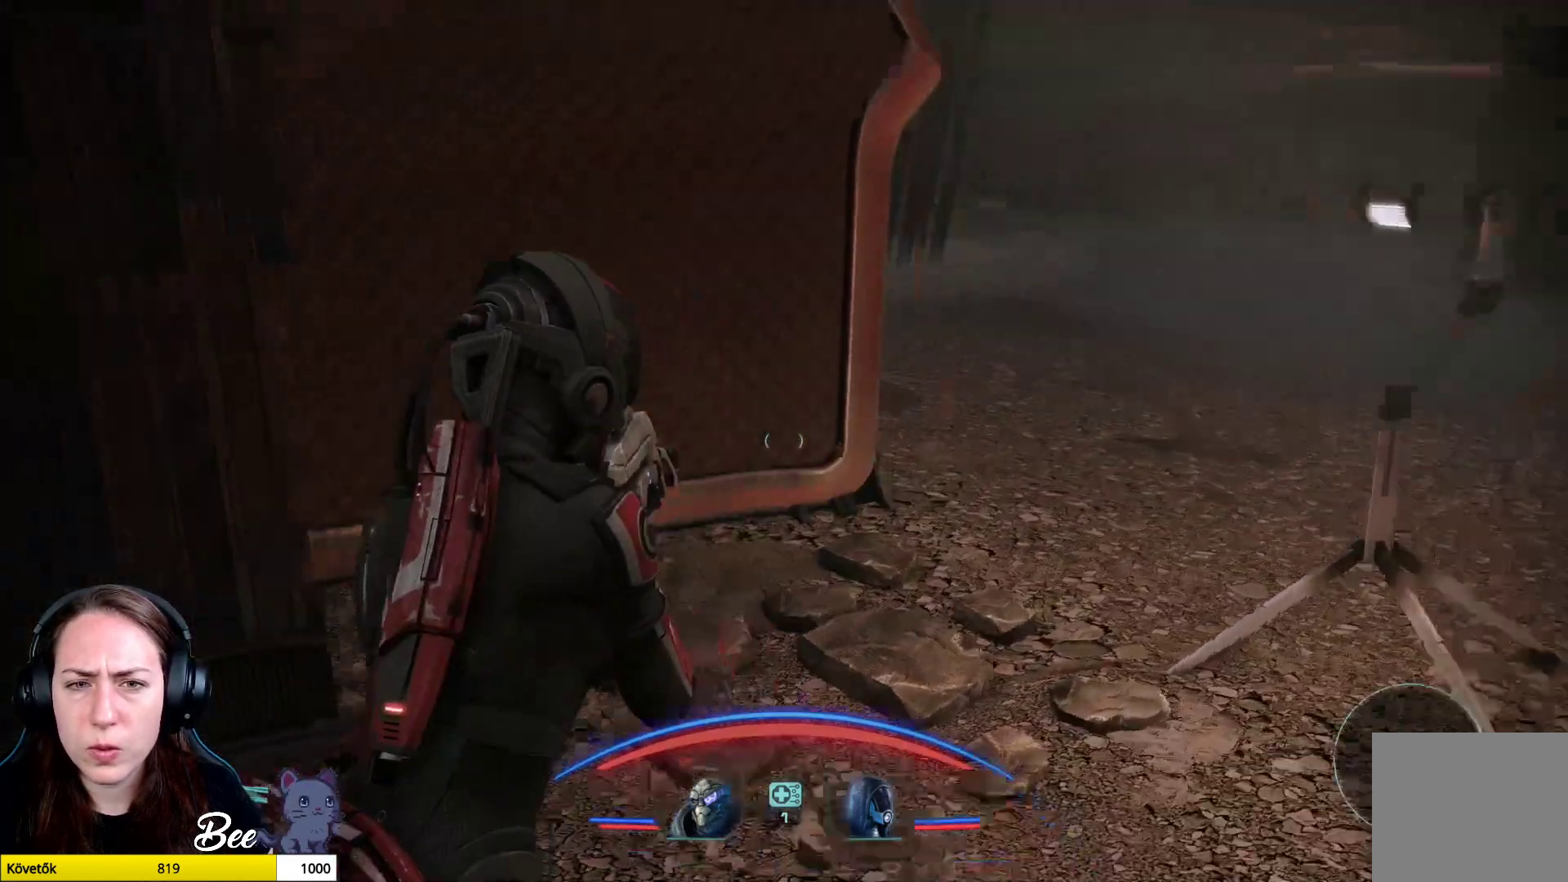
{"buttons": [], "left_stick": "up-right", "right_stick": "left", "events": [[450, "right_stick", "left"]]}
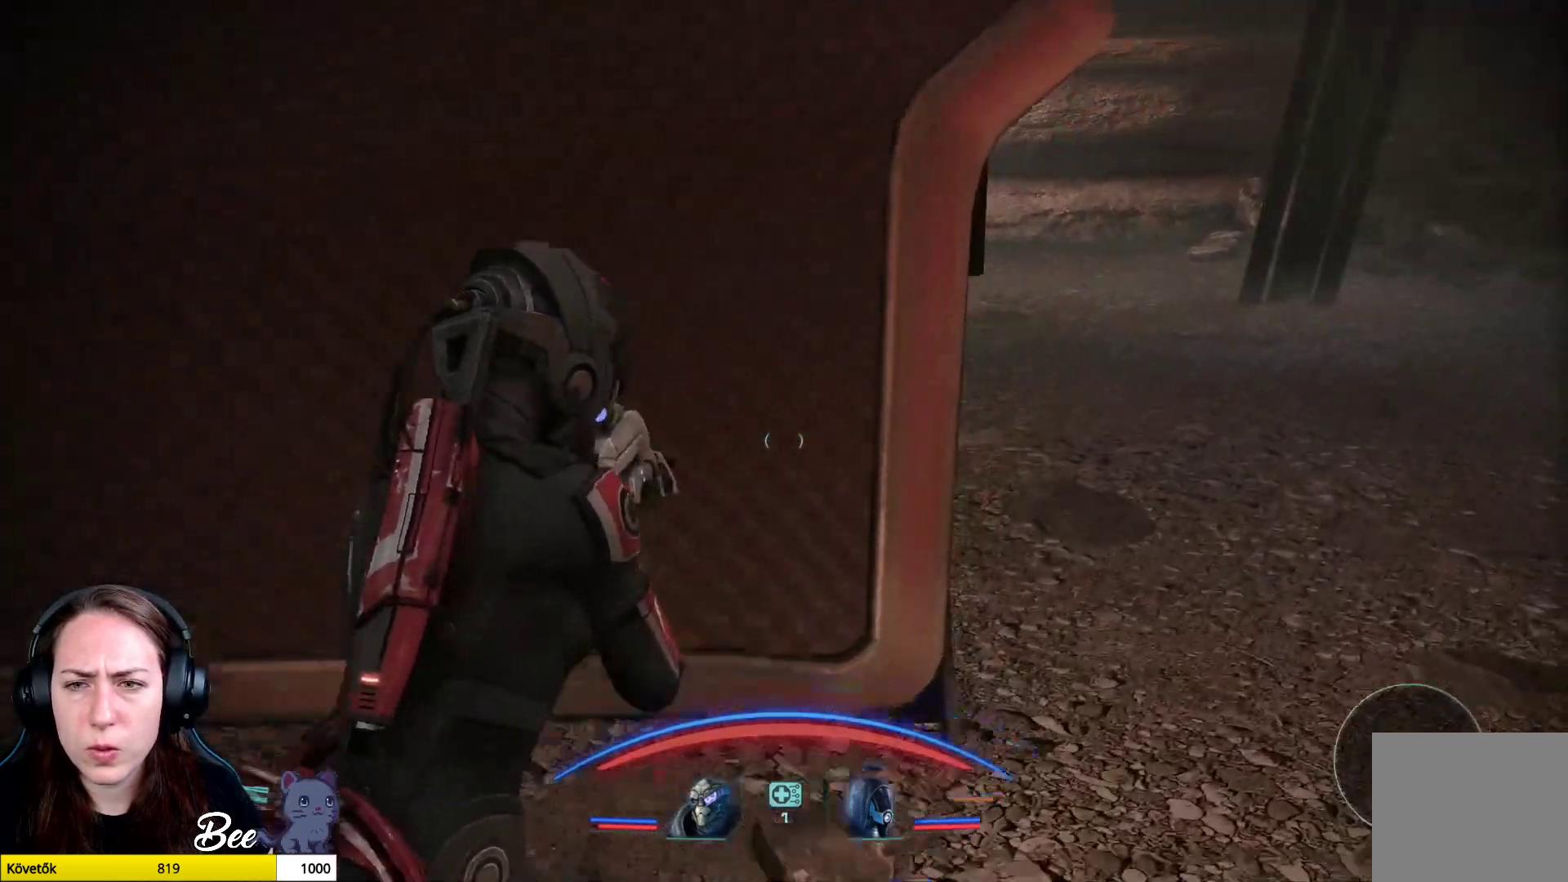
{"buttons": [], "left_stick": "up-right", "right_stick": "left", "events": []}
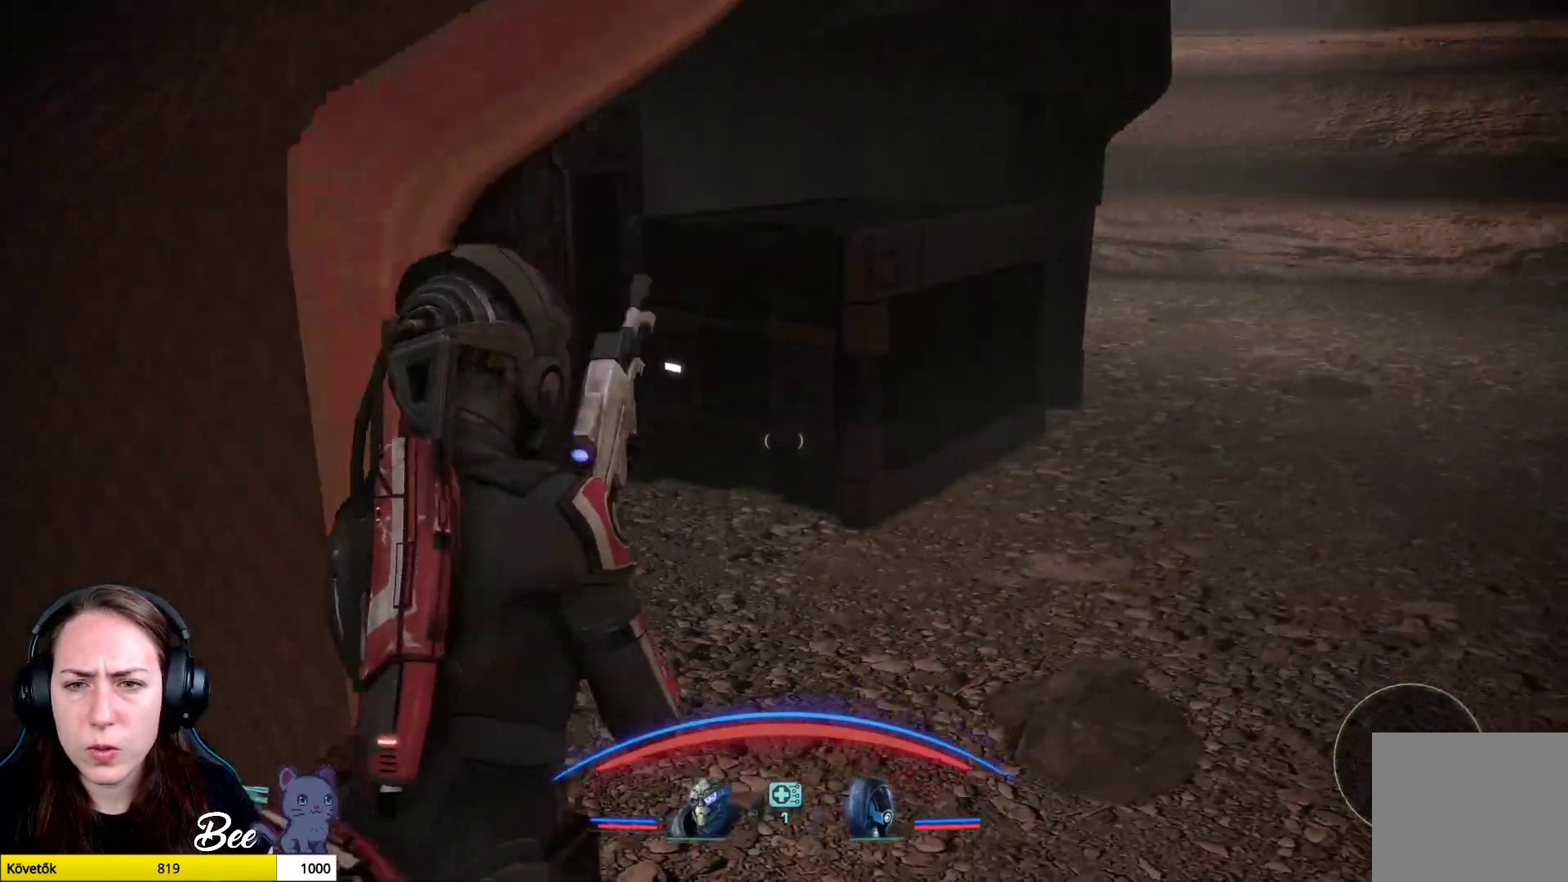
{"buttons": [], "left_stick": "up-right", "right_stick": "left", "events": []}
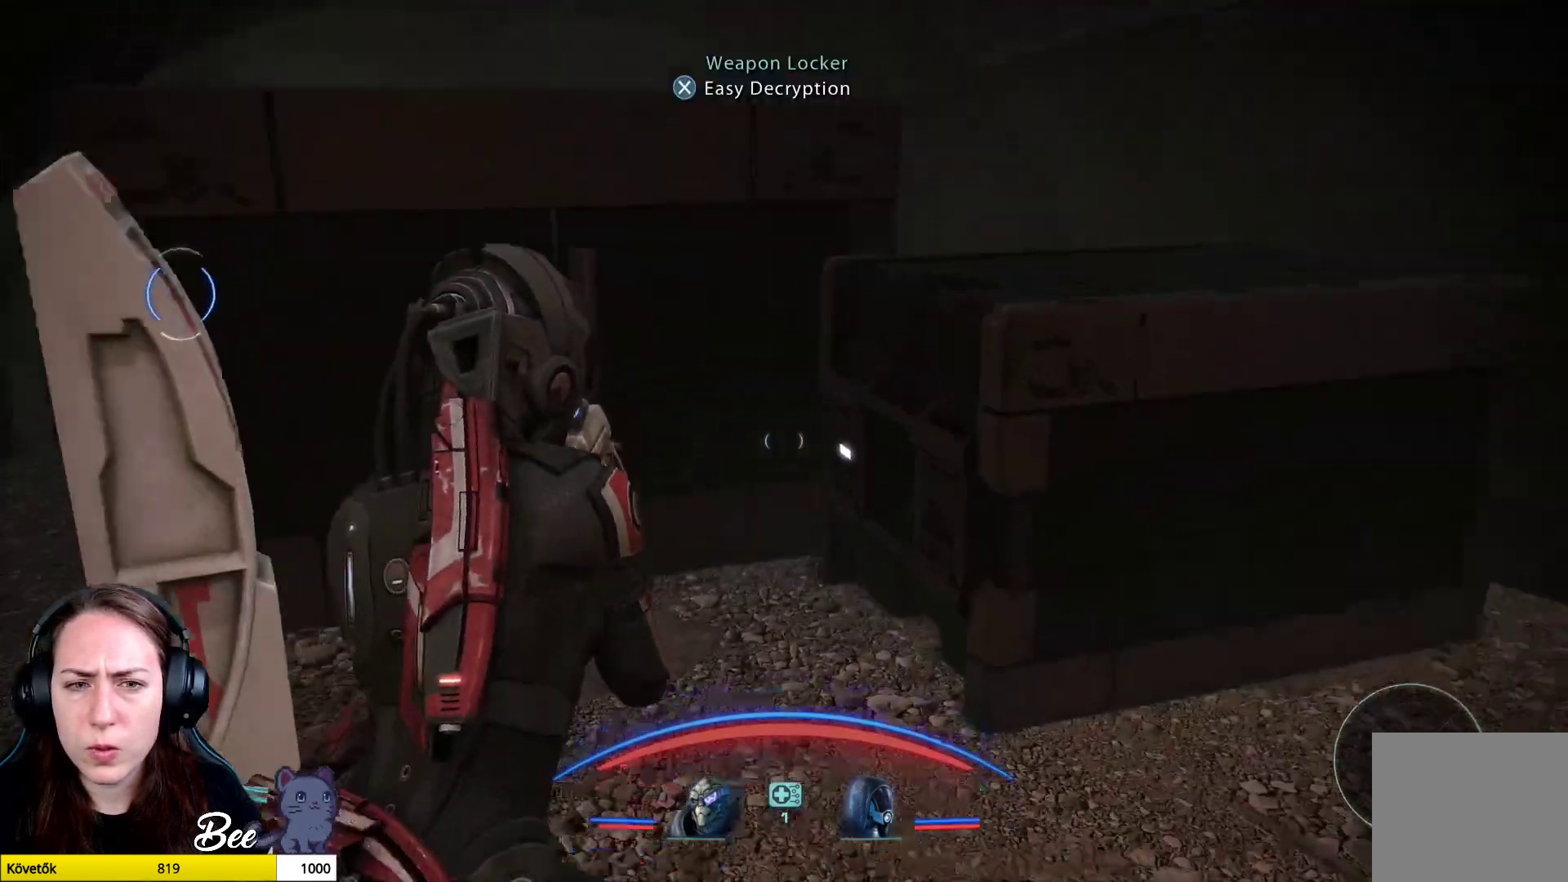
{"buttons": [], "left_stick": "center", "right_stick": "left", "events": [[150, "left_stick", "center"]]}
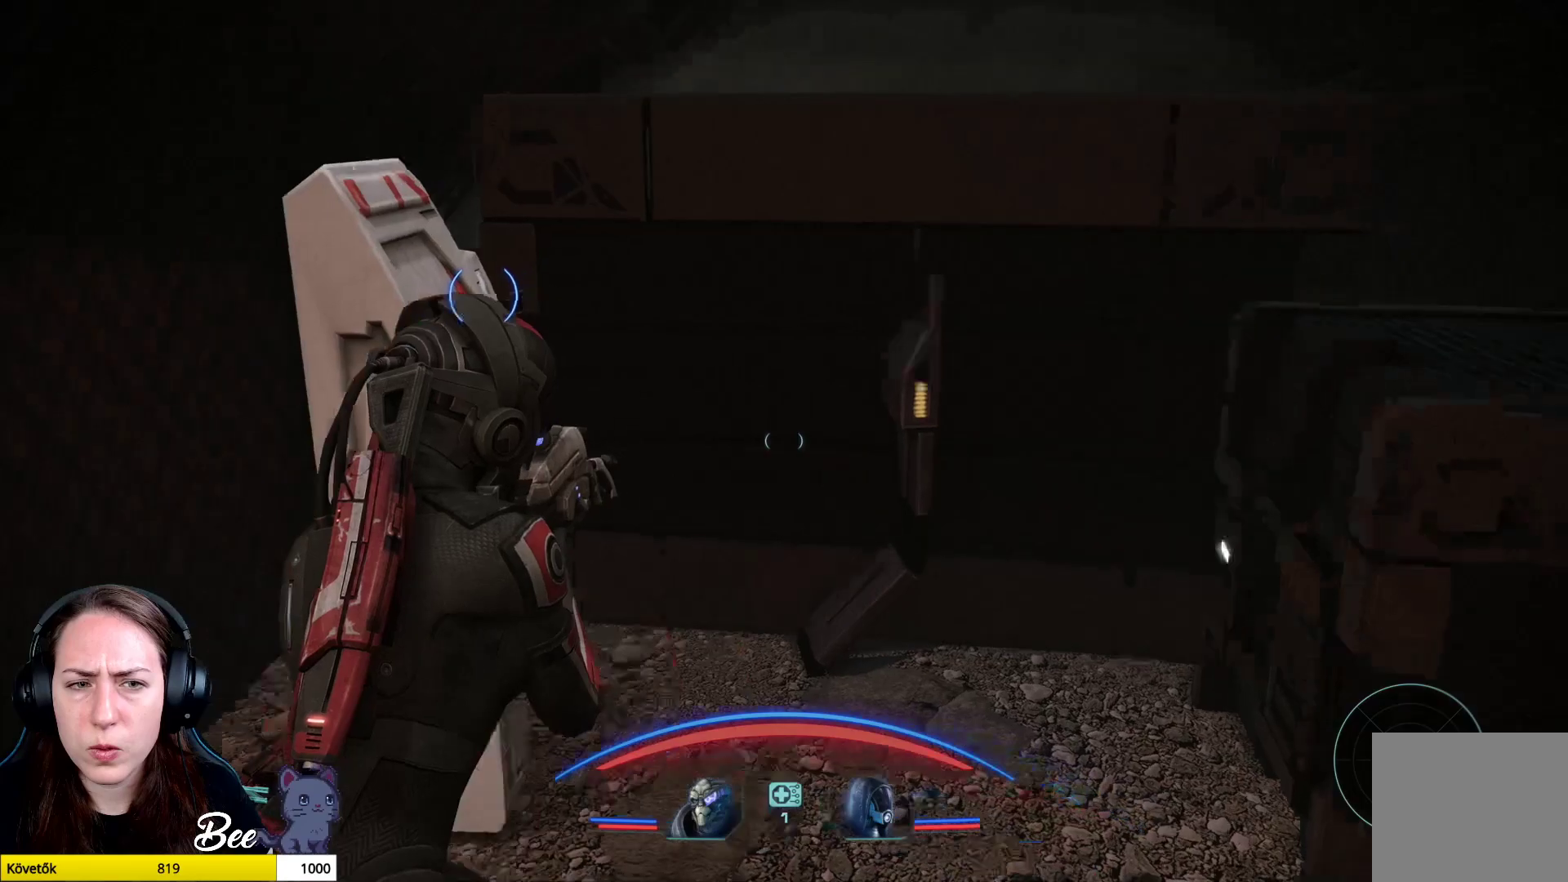
{"buttons": [], "left_stick": "right", "right_stick": "left", "events": [[50, "right_stick", "center"], [284, "left_stick", "right"], [350, "right_stick", "left"]]}
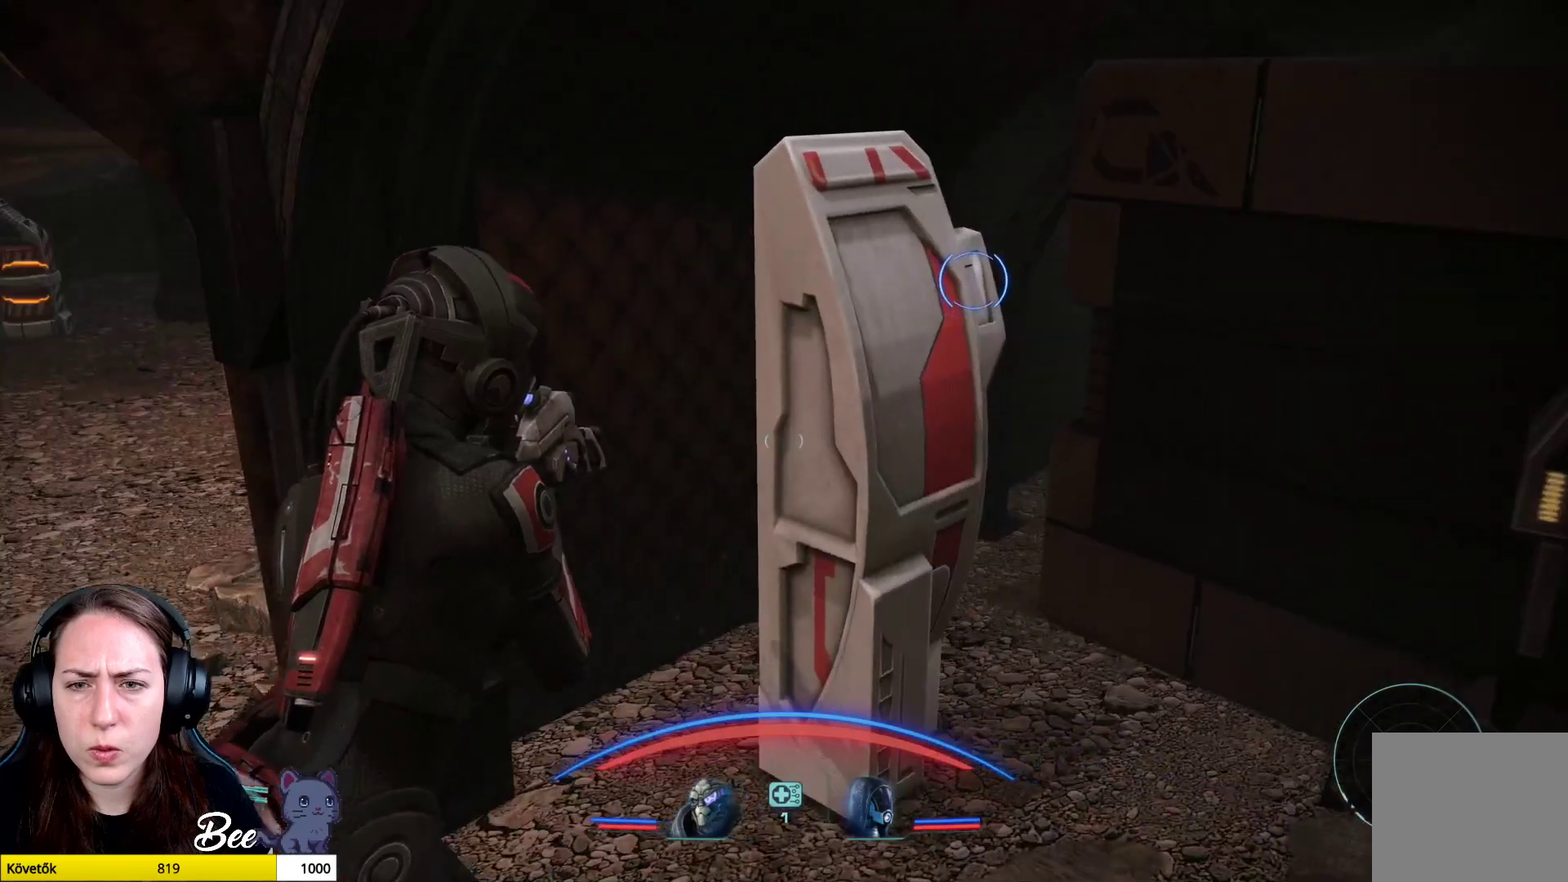
{"buttons": ["CROSS"], "left_stick": "center", "right_stick": "center", "events": [[266, "right_stick", "center"], [300, "left_stick", "center"], [450, "CROSS", "down"]]}